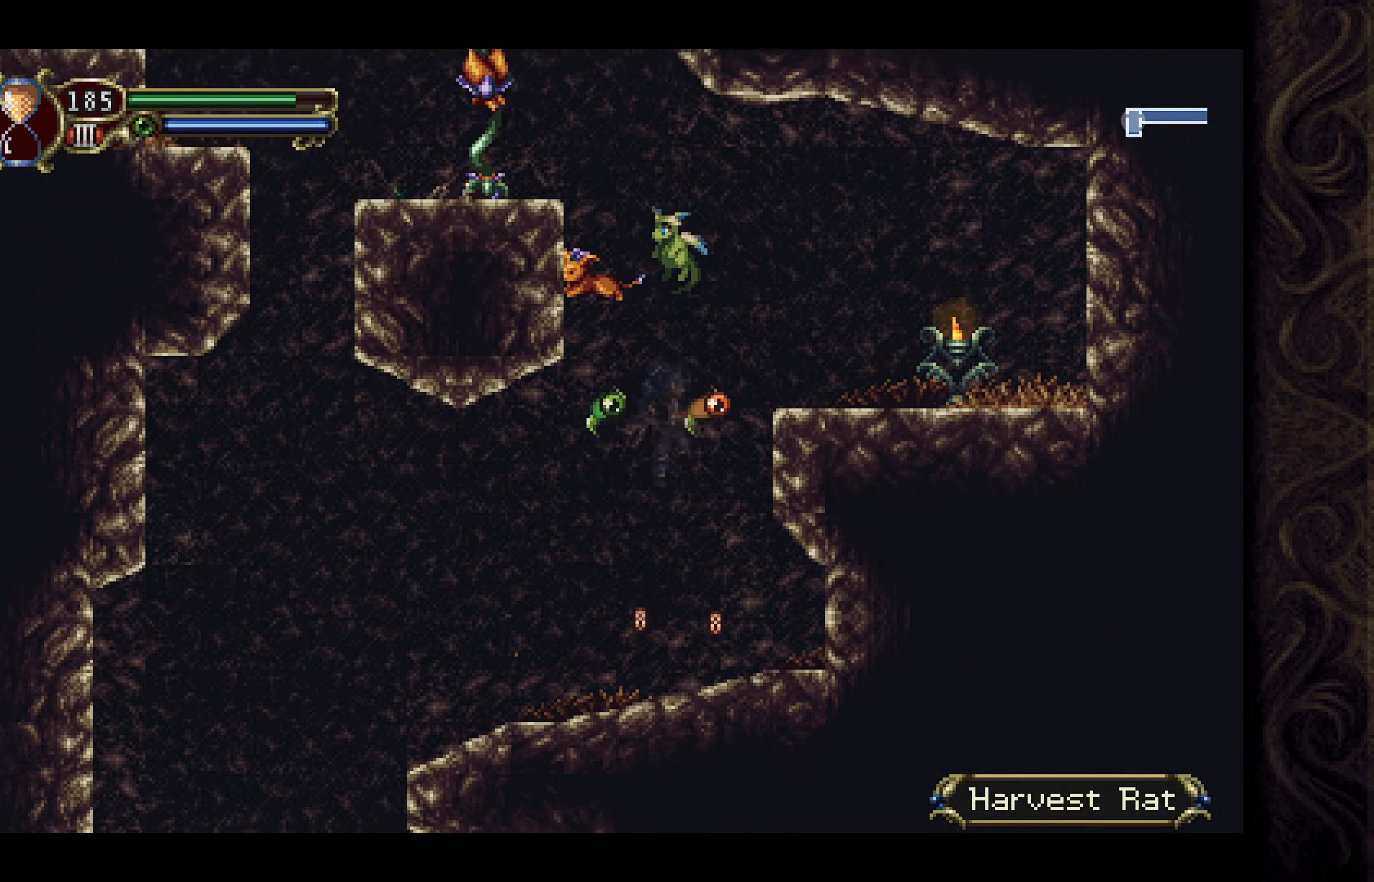
Gameplay with a controller (Xbox layout); each line is a JSON object with the inputs held at the frame after it. "events" lists button and stick changes between this image and that frame as [ms after this image, input, new state], when the widget could be followed in between.
{"buttons": ["DPAD_RIGHT"], "left_stick": "center", "right_stick": "center", "events": [[133, "X", "up"], [200, "X", "down"], [300, "X", "up"]]}
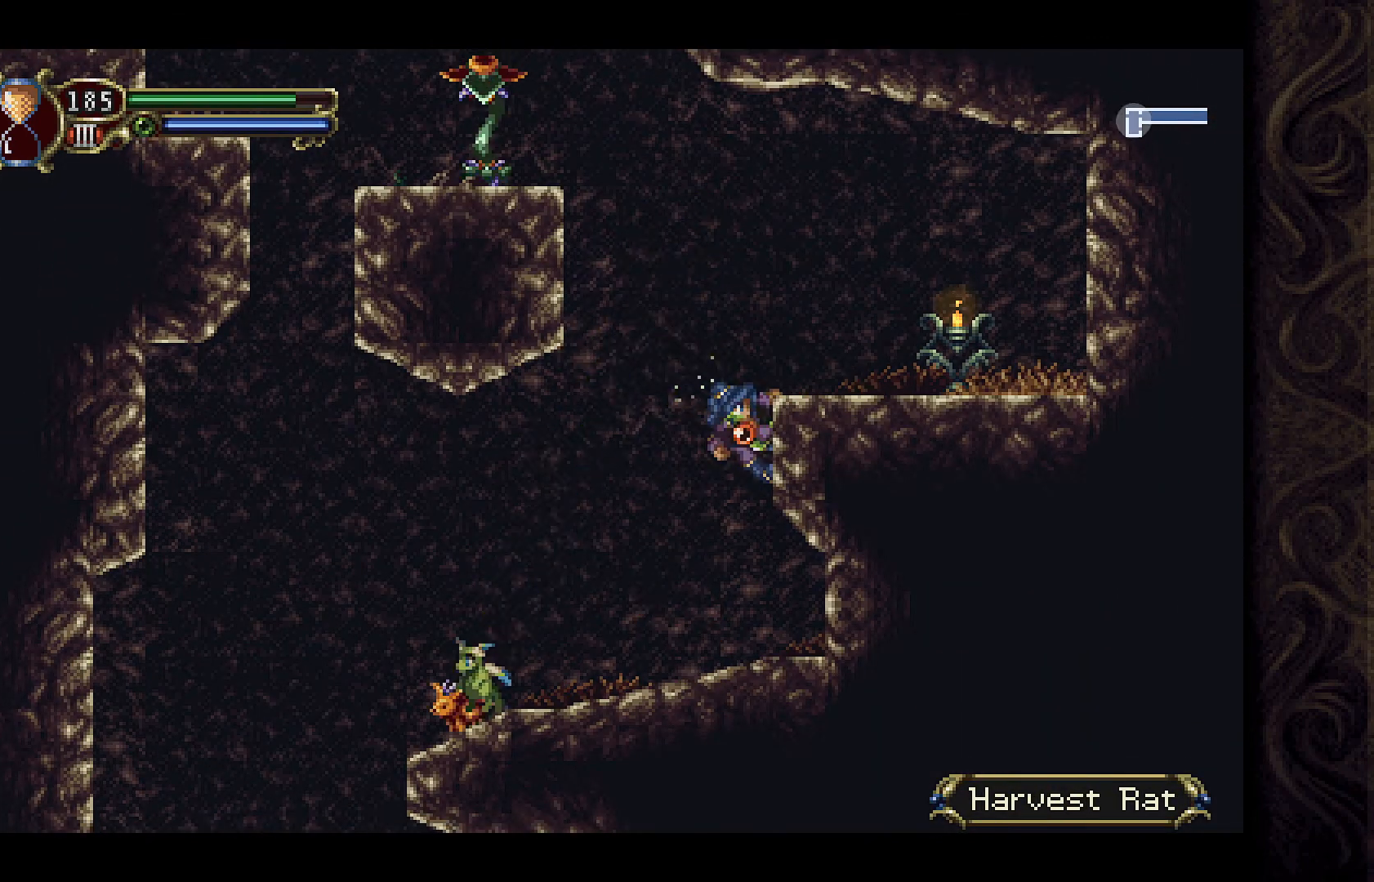
{"buttons": [], "left_stick": "center", "right_stick": "center", "events": [[33, "A", "down"], [233, "A", "up"], [367, "X", "down"], [433, "DPAD_RIGHT", "up"], [467, "X", "up"]]}
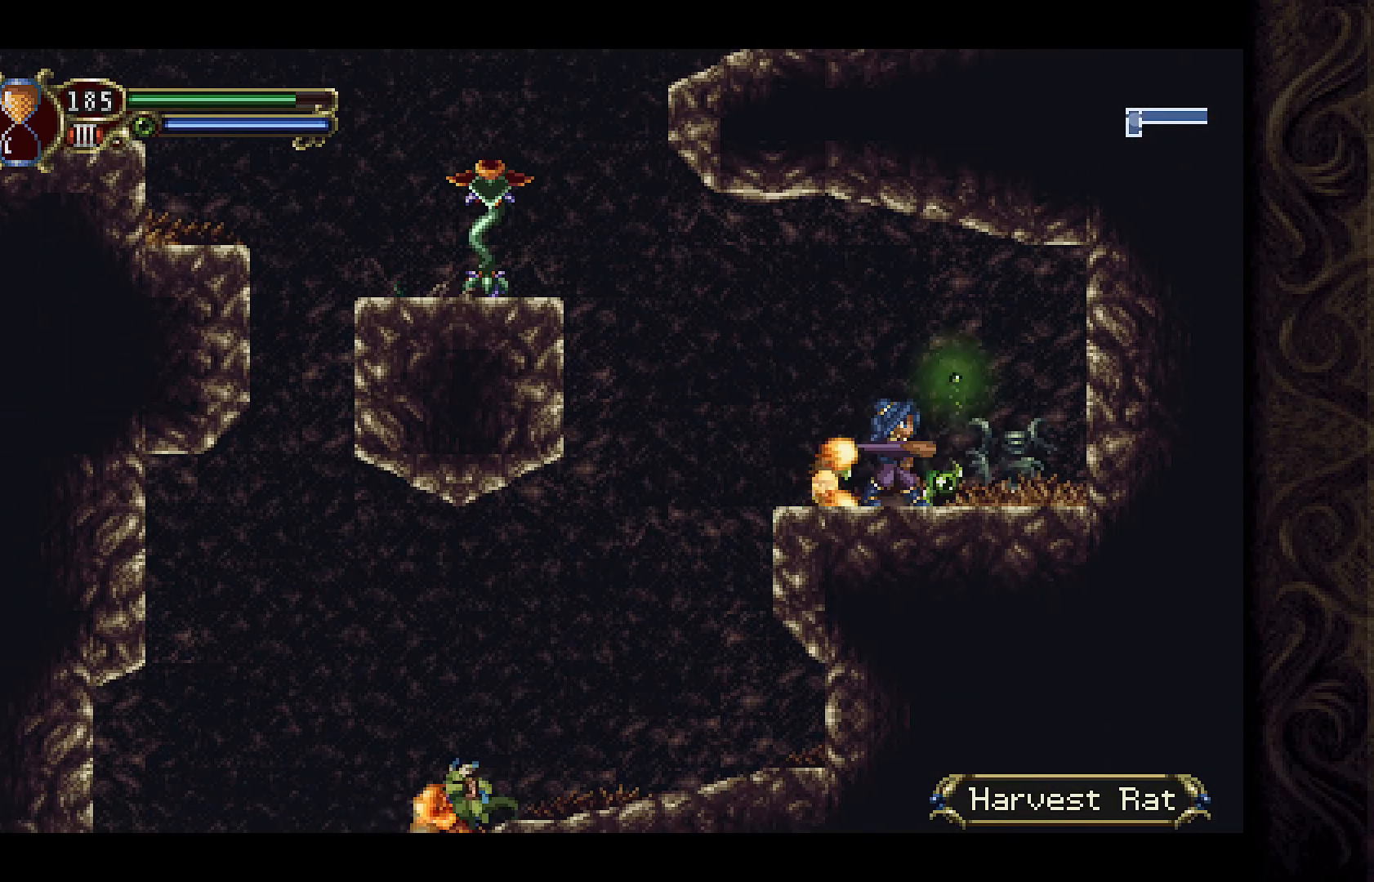
{"buttons": [], "left_stick": "center", "right_stick": "center", "events": [[167, "DPAD_RIGHT", "down"], [367, "DPAD_RIGHT", "up"]]}
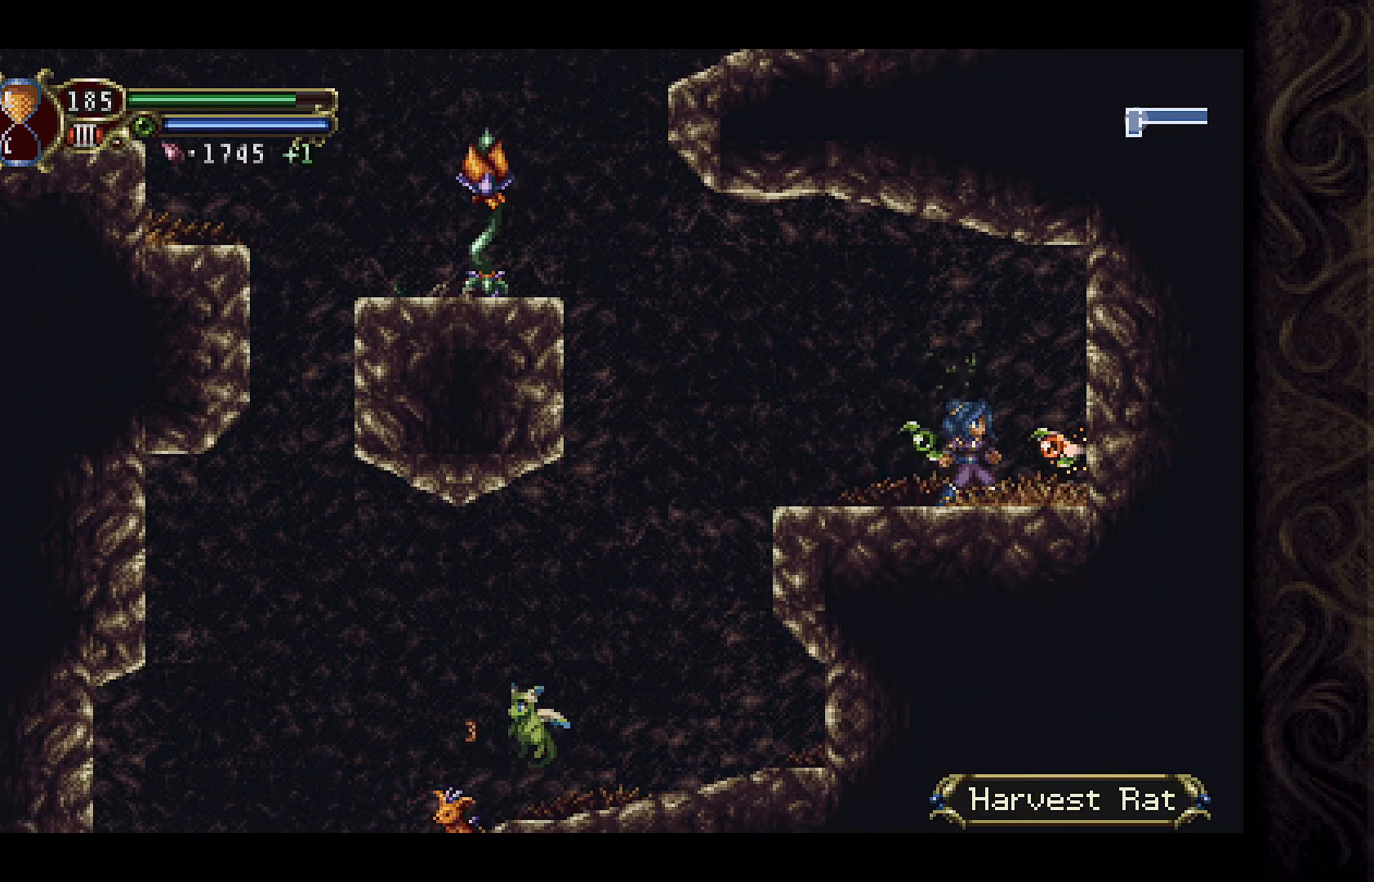
{"buttons": ["DPAD_RIGHT"], "left_stick": "center", "right_stick": "center", "events": [[267, "A", "down"], [433, "A", "up"], [433, "DPAD_RIGHT", "down"]]}
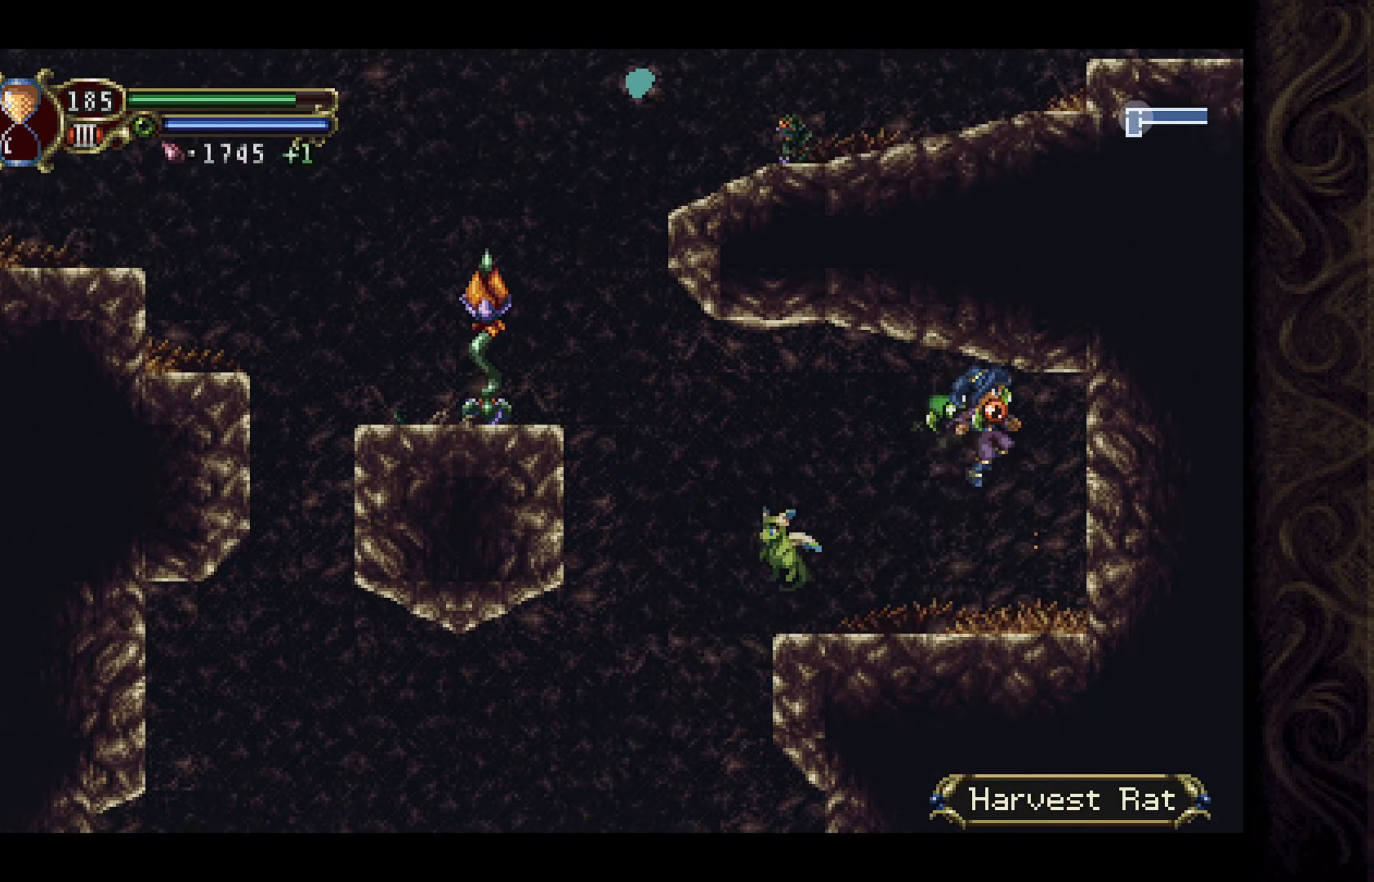
{"buttons": ["DPAD_LEFT"], "left_stick": "center", "right_stick": "center", "events": [[33, "DPAD_RIGHT", "up"], [233, "DPAD_LEFT", "down"]]}
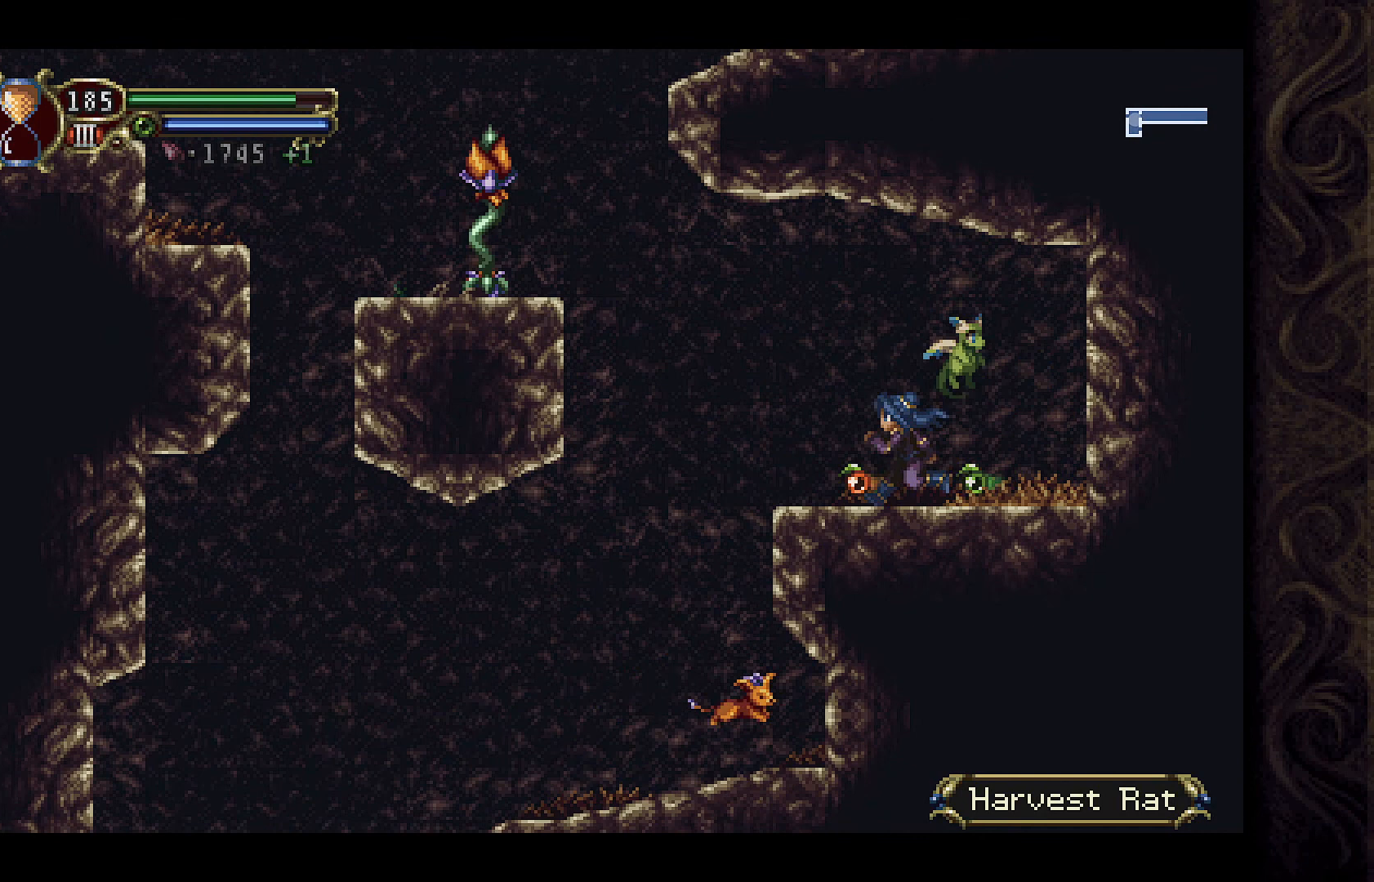
{"buttons": [], "left_stick": "center", "right_stick": "center", "events": [[67, "DPAD_LEFT", "up"]]}
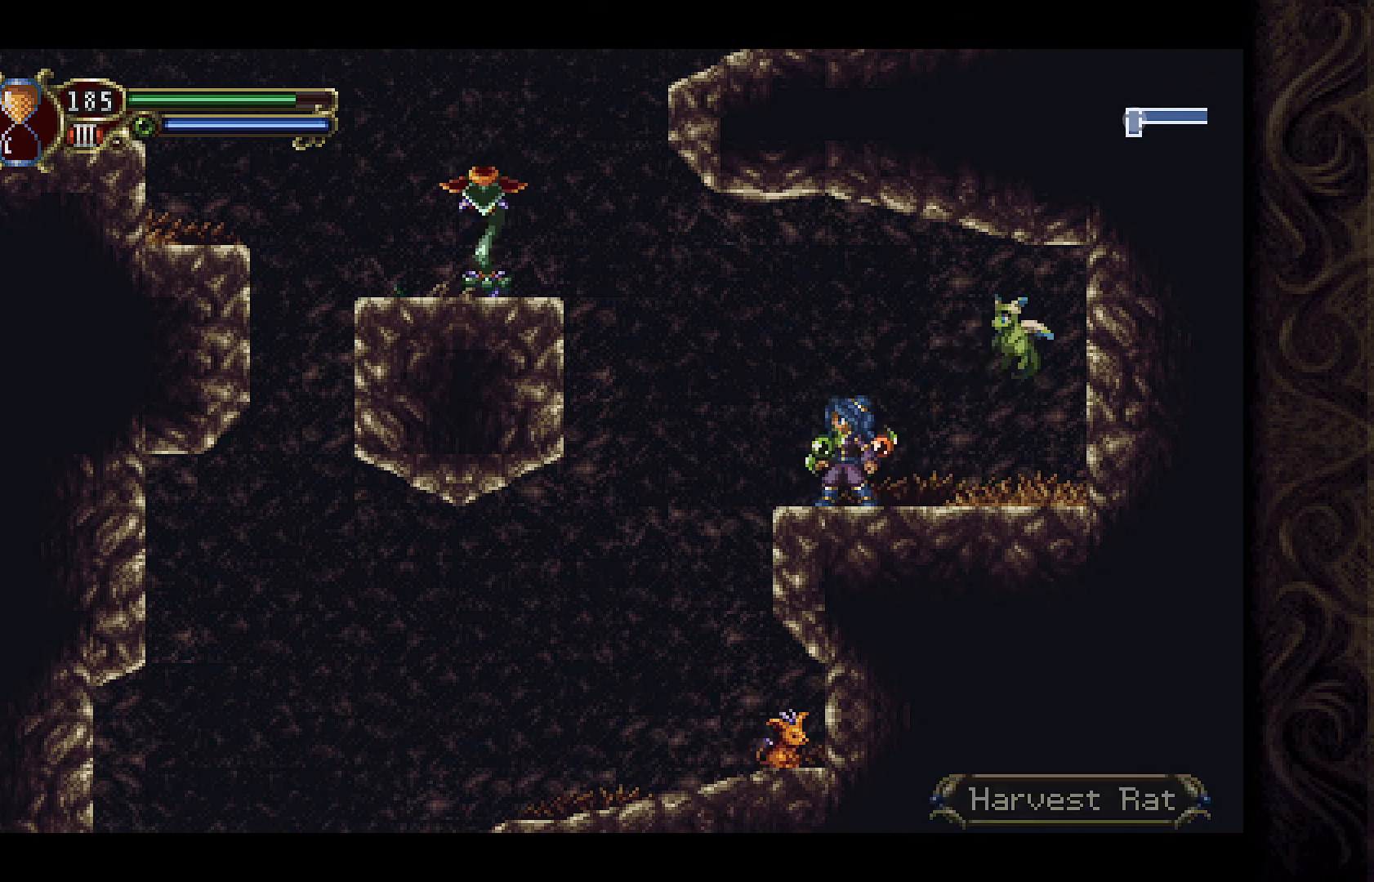
{"buttons": ["DPAD_LEFT"], "left_stick": "center", "right_stick": "center", "events": [[33, "DPAD_LEFT", "down"], [167, "A", "down"], [367, "X", "down"], [400, "A", "up"], [467, "X", "up"]]}
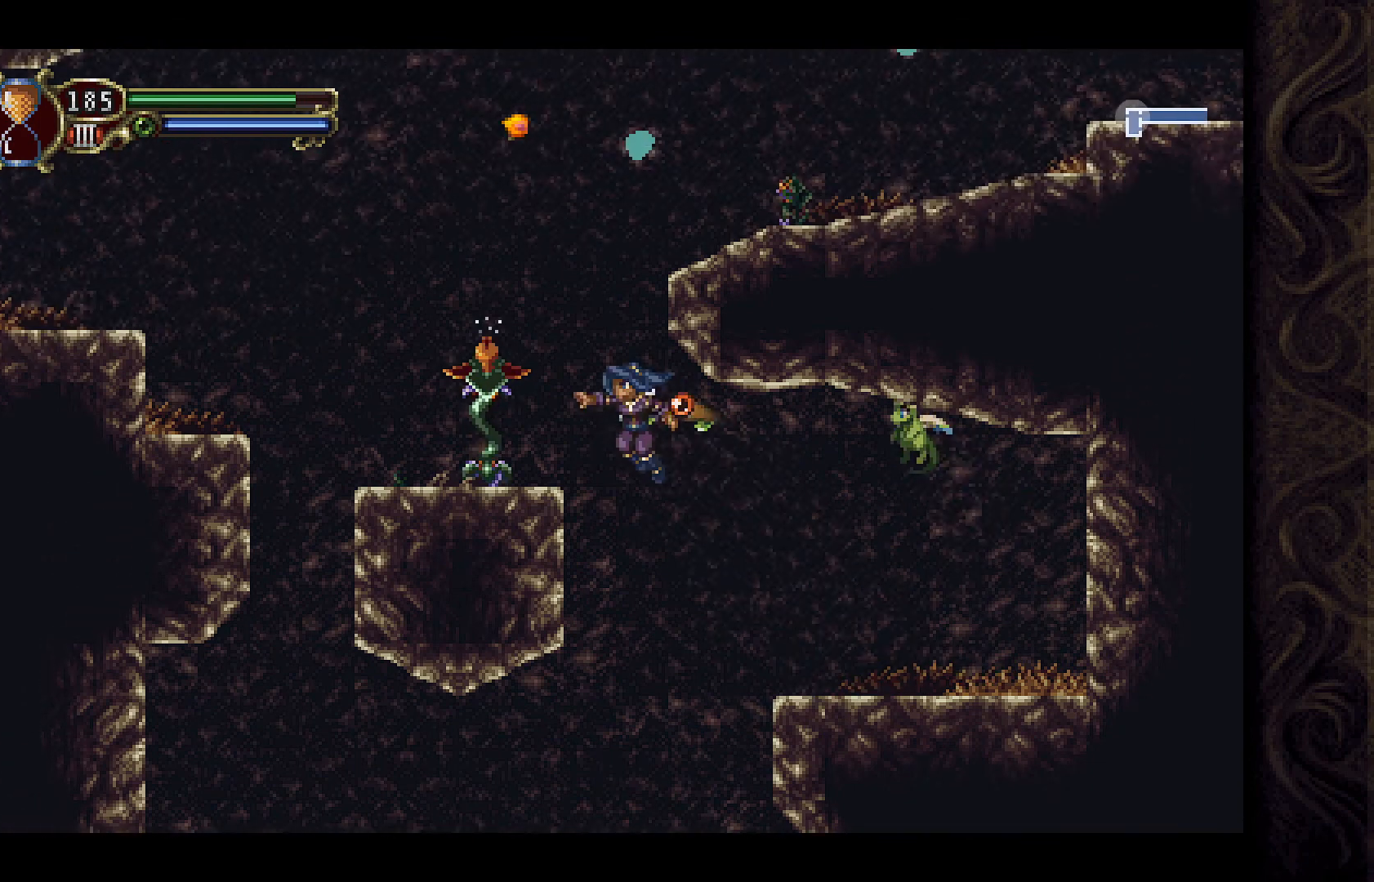
{"buttons": ["DPAD_RIGHT"], "left_stick": "center", "right_stick": "center", "events": [[67, "X", "down"], [133, "DPAD_LEFT", "up"], [133, "X", "up"], [167, "DPAD_RIGHT", "down"]]}
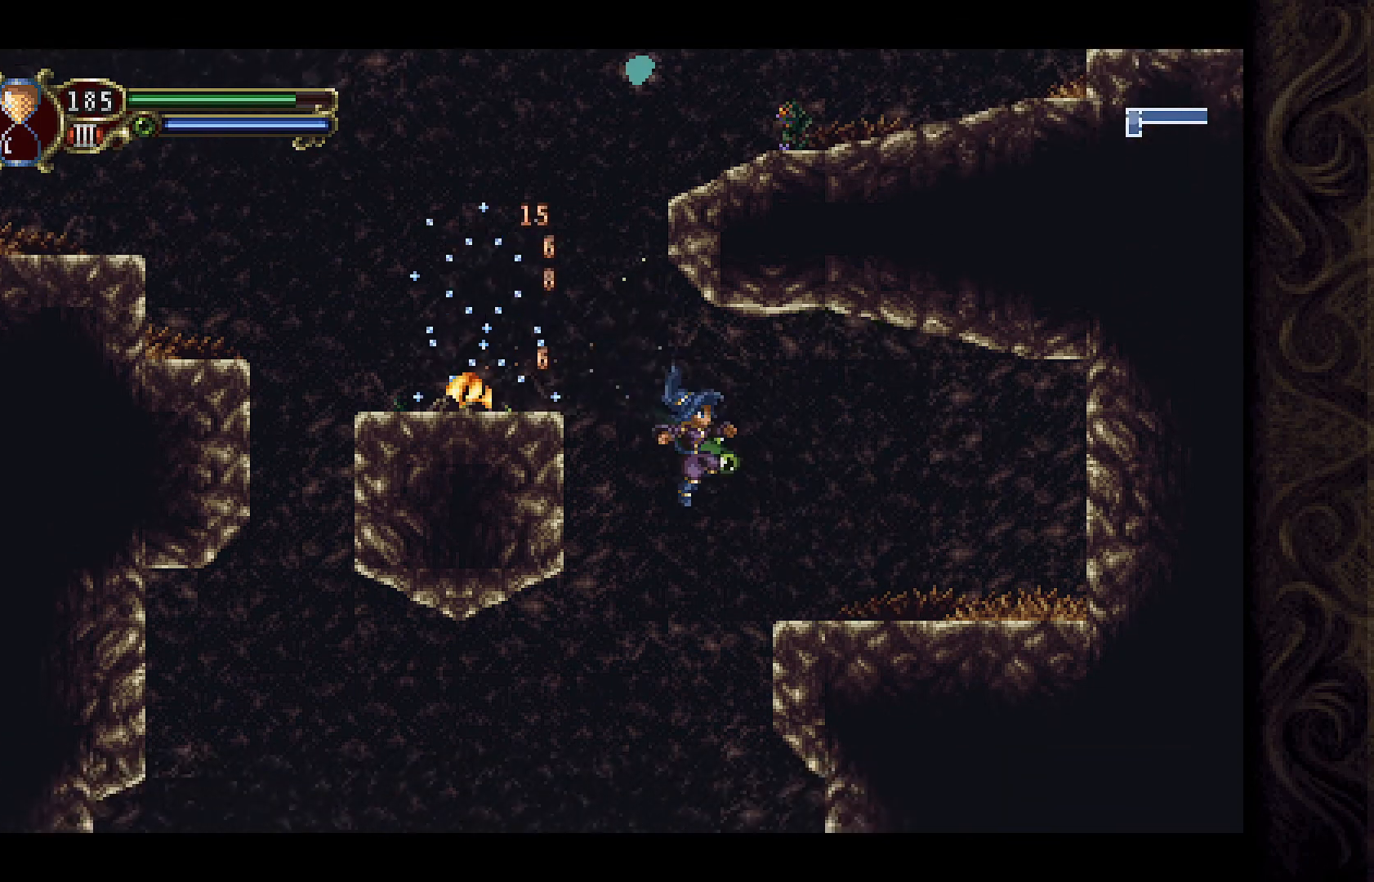
{"buttons": [], "left_stick": "center", "right_stick": "center", "events": [[267, "DPAD_RIGHT", "up"]]}
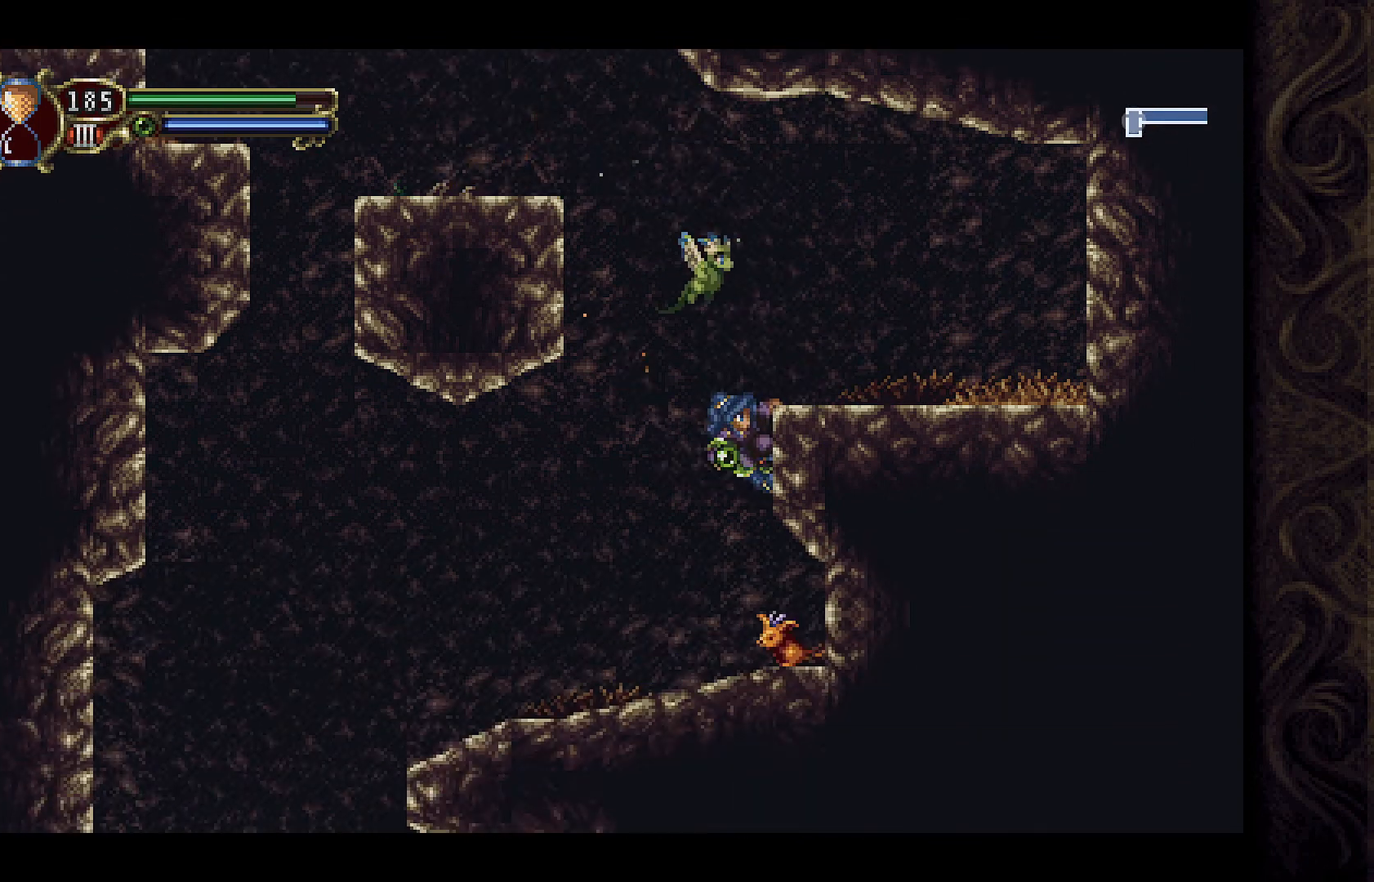
{"buttons": [], "left_stick": "center", "right_stick": "center", "events": [[33, "A", "down"], [267, "A", "up"], [267, "DPAD_RIGHT", "down"], [467, "DPAD_RIGHT", "up"]]}
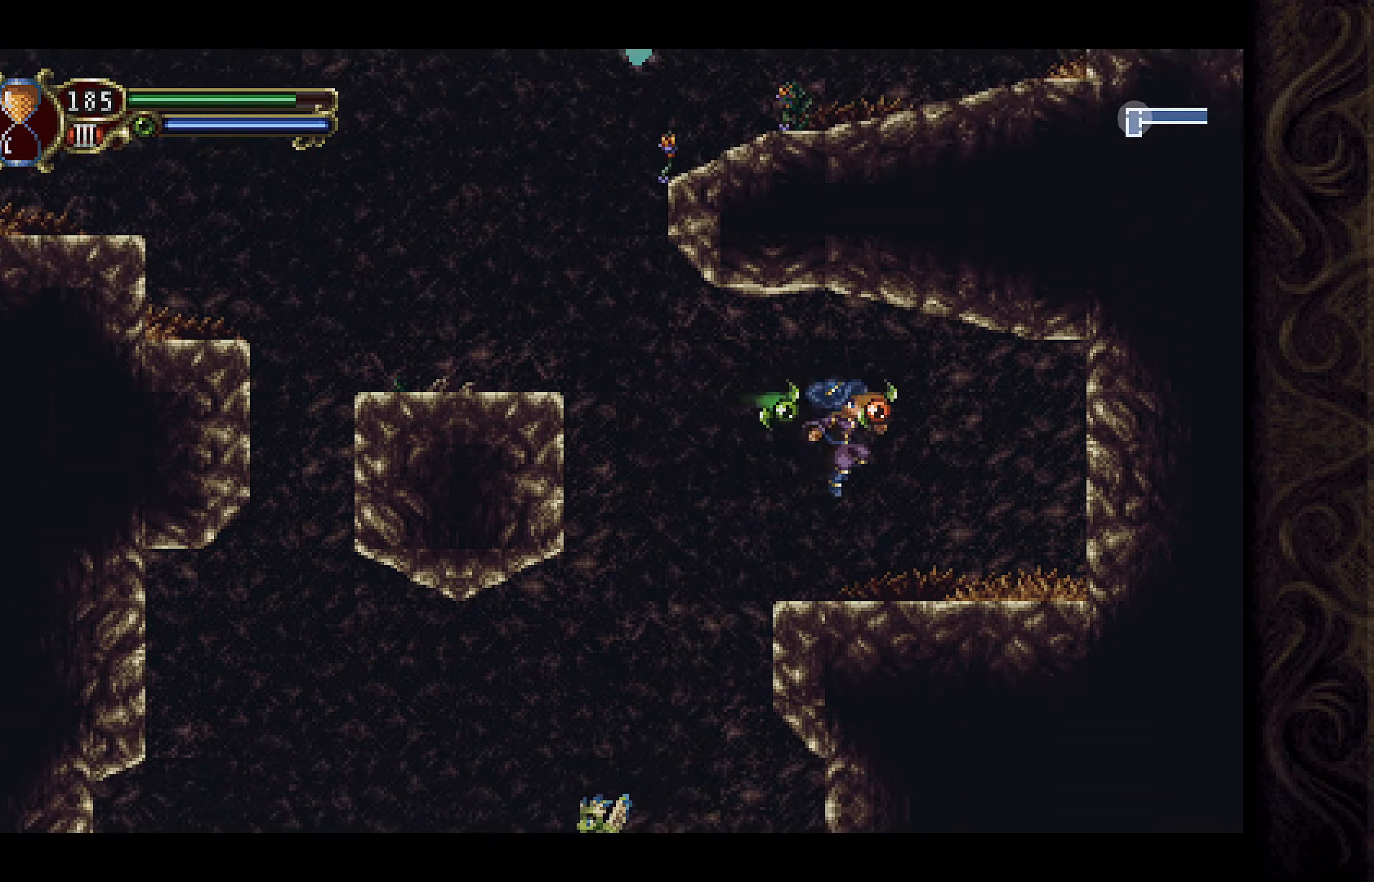
{"buttons": ["A", "DPAD_LEFT"], "left_stick": "center", "right_stick": "center", "events": [[100, "DPAD_LEFT", "down"], [300, "A", "down"]]}
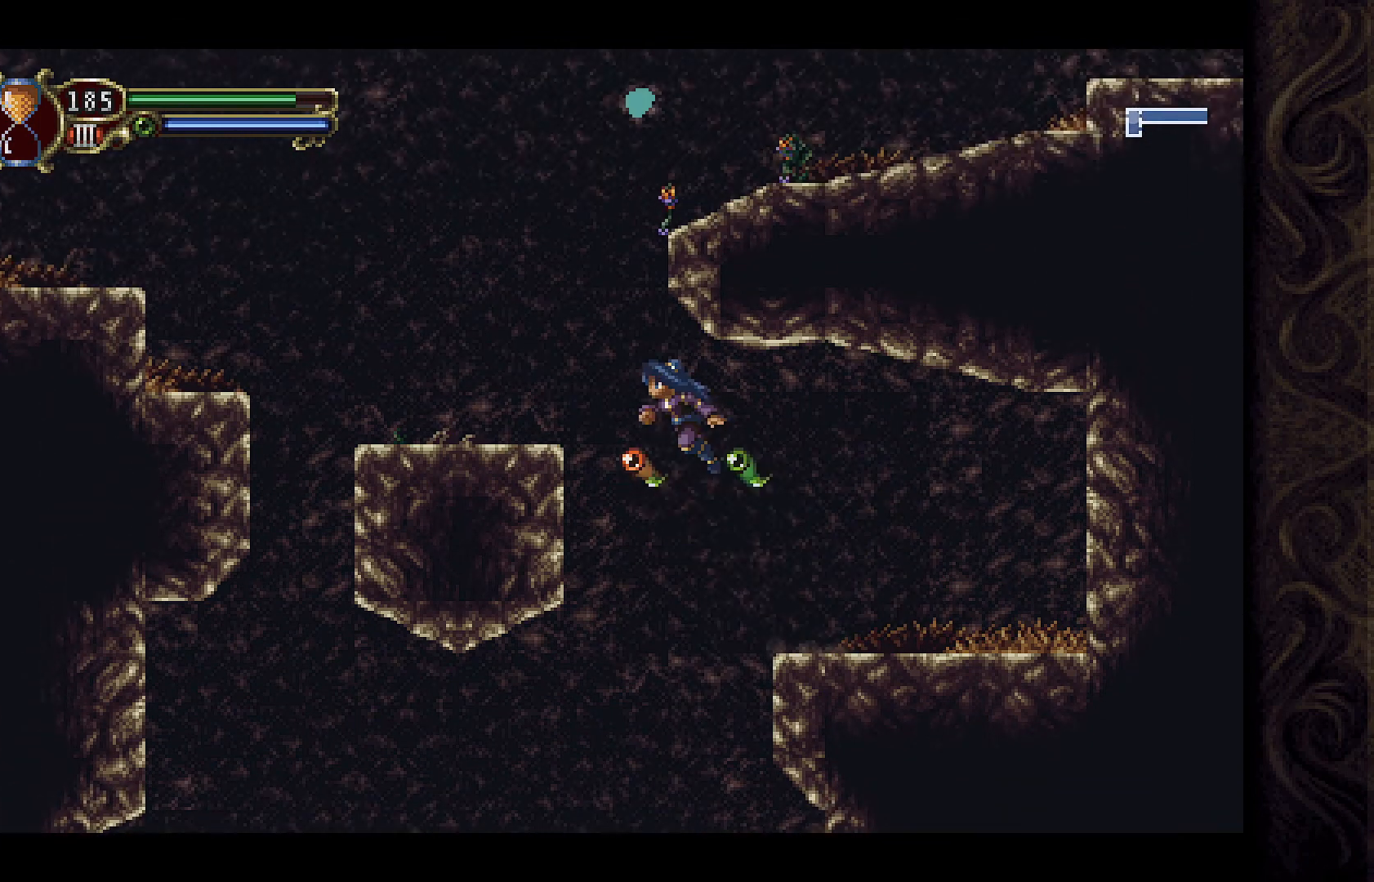
{"buttons": [], "left_stick": "center", "right_stick": "center", "events": [[133, "A", "up"], [467, "DPAD_LEFT", "up"]]}
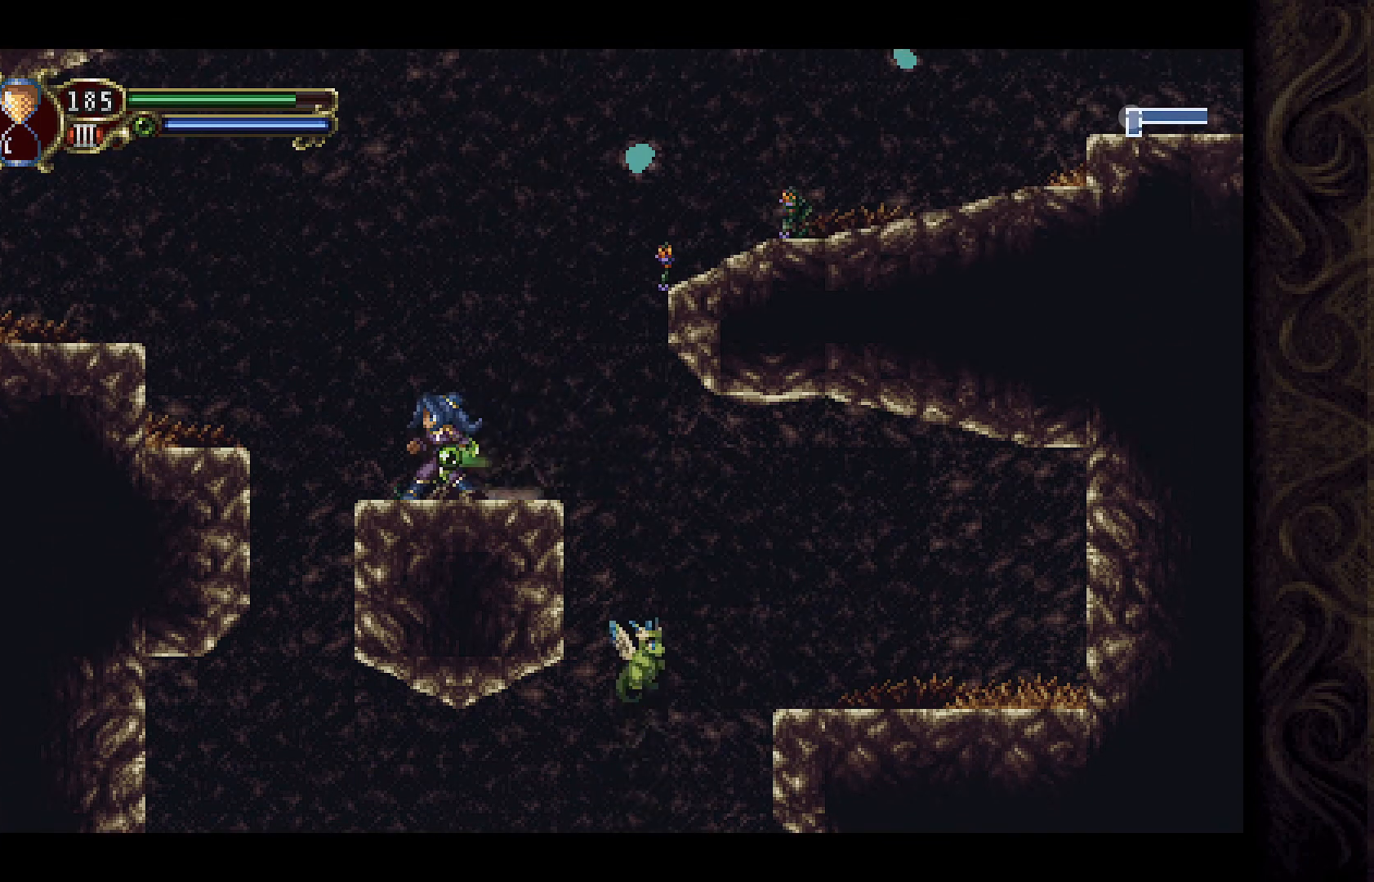
{"buttons": ["X"], "left_stick": "center", "right_stick": "center", "events": [[67, "DPAD_RIGHT", "down"], [167, "A", "down"], [267, "X", "down"], [400, "A", "up"], [400, "DPAD_RIGHT", "up"], [400, "X", "up"], [500, "X", "down"]]}
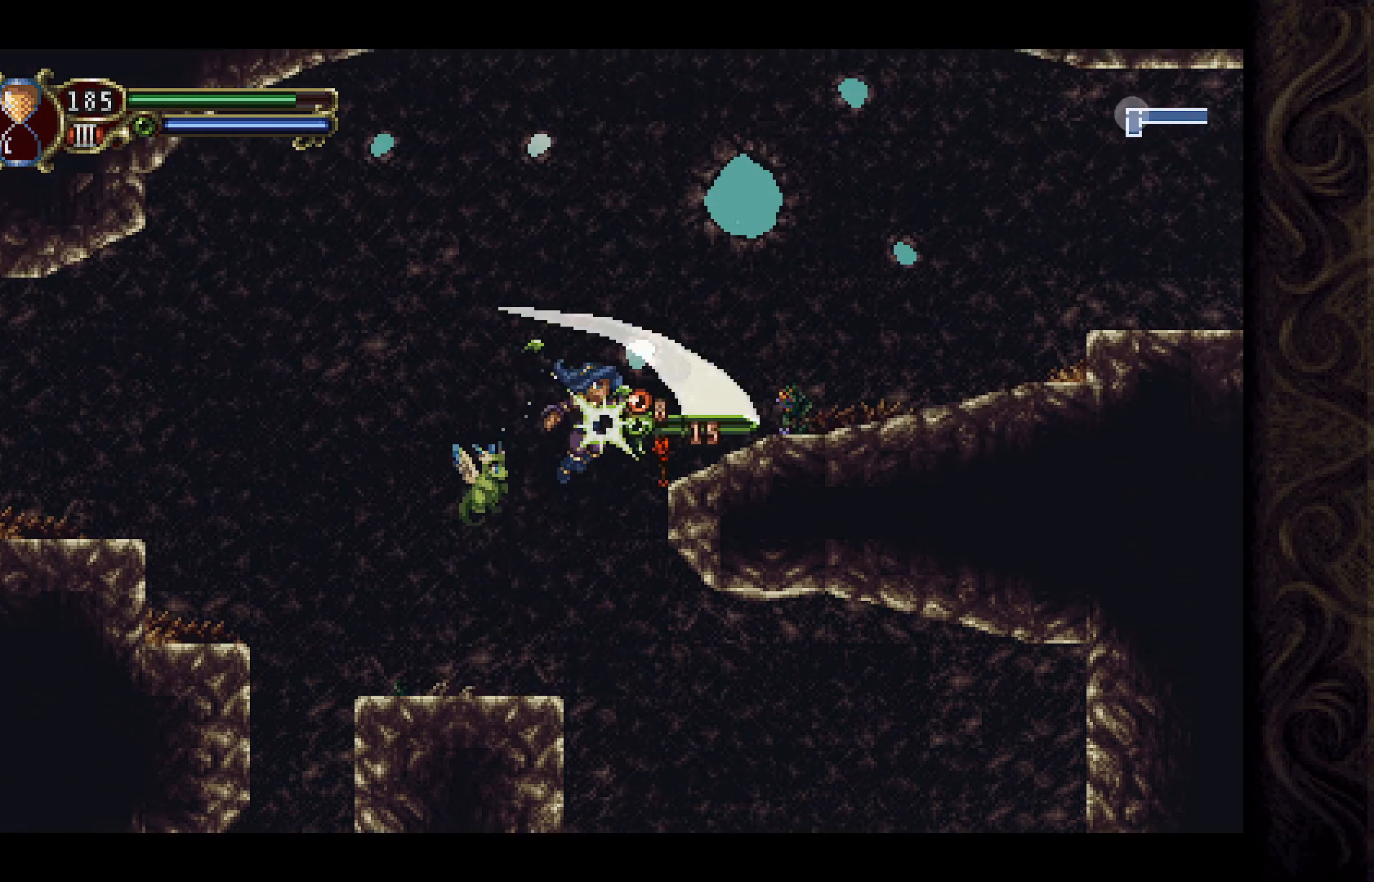
{"buttons": ["DPAD_RIGHT"], "left_stick": "center", "right_stick": "center", "events": [[100, "DPAD_LEFT", "down"], [100, "X", "up"], [333, "DPAD_LEFT", "up"], [467, "DPAD_RIGHT", "down"]]}
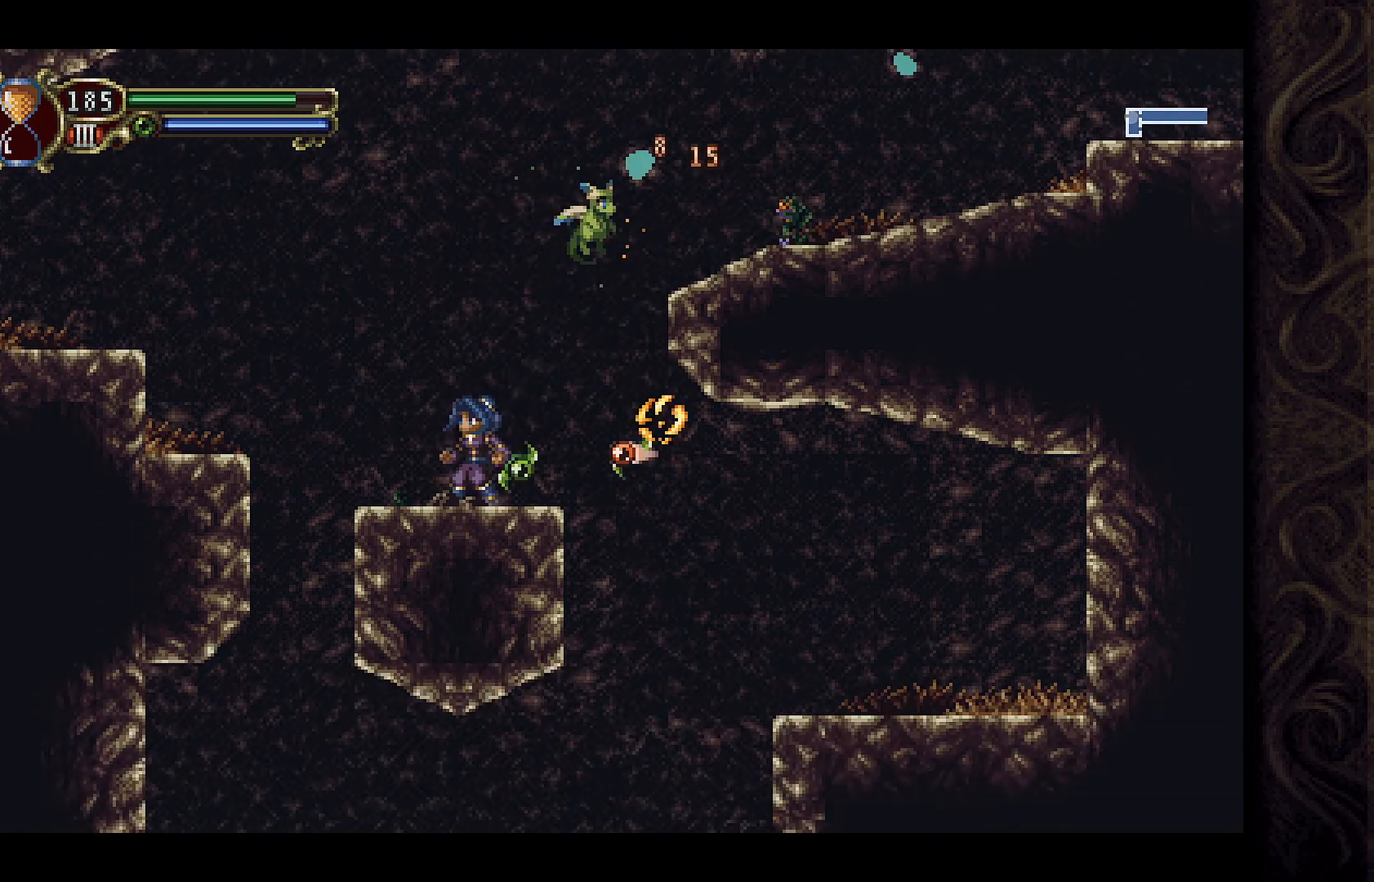
{"buttons": ["X", "DPAD_LEFT"], "left_stick": "center", "right_stick": "center", "events": [[67, "A", "down"], [233, "X", "down"], [333, "A", "up"], [367, "DPAD_RIGHT", "up"], [400, "X", "up"], [467, "DPAD_LEFT", "down"], [467, "X", "down"]]}
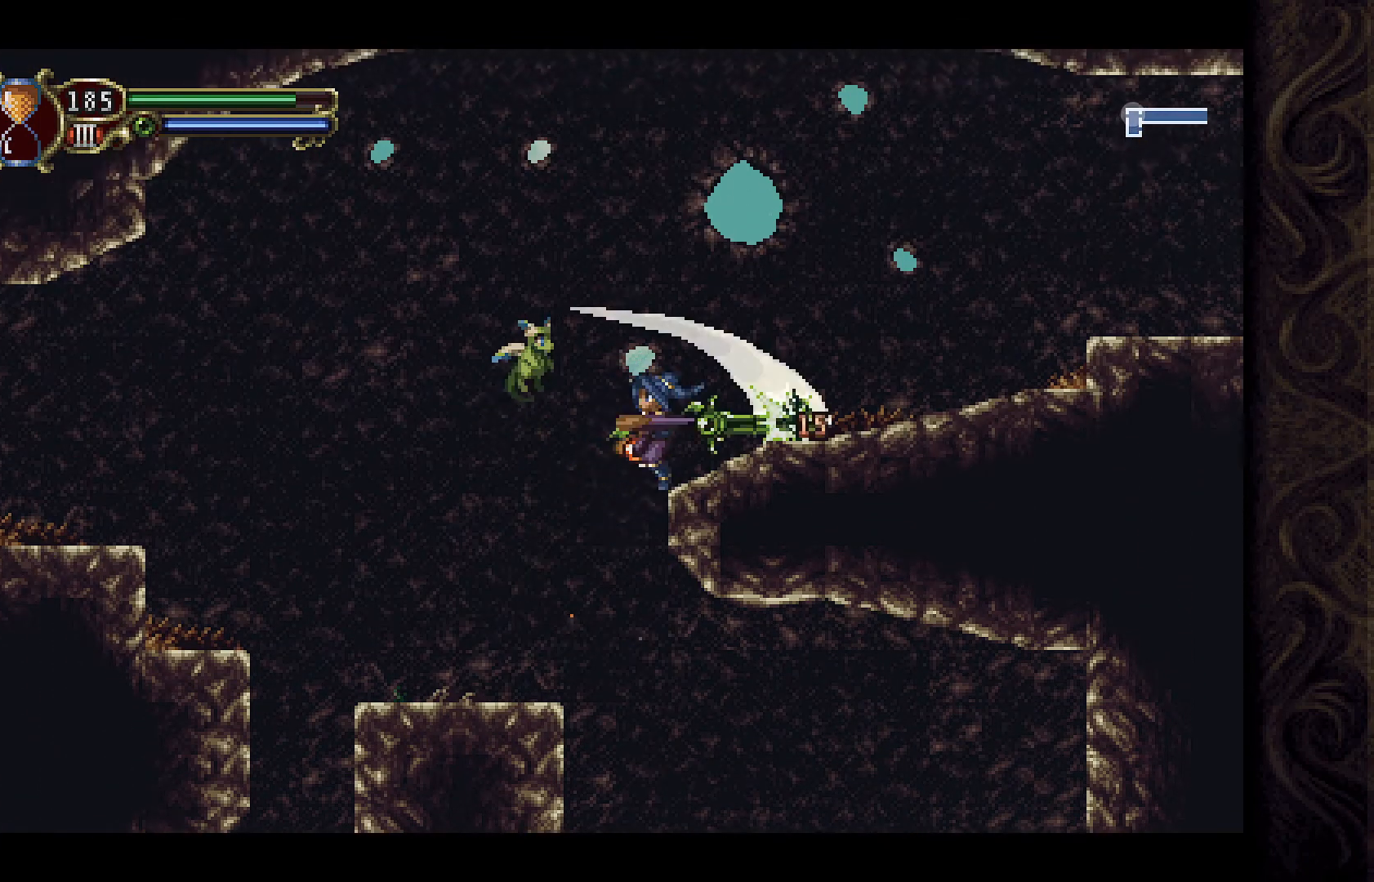
{"buttons": [], "left_stick": "center", "right_stick": "center", "events": [[33, "X", "up"], [400, "DPAD_LEFT", "up"]]}
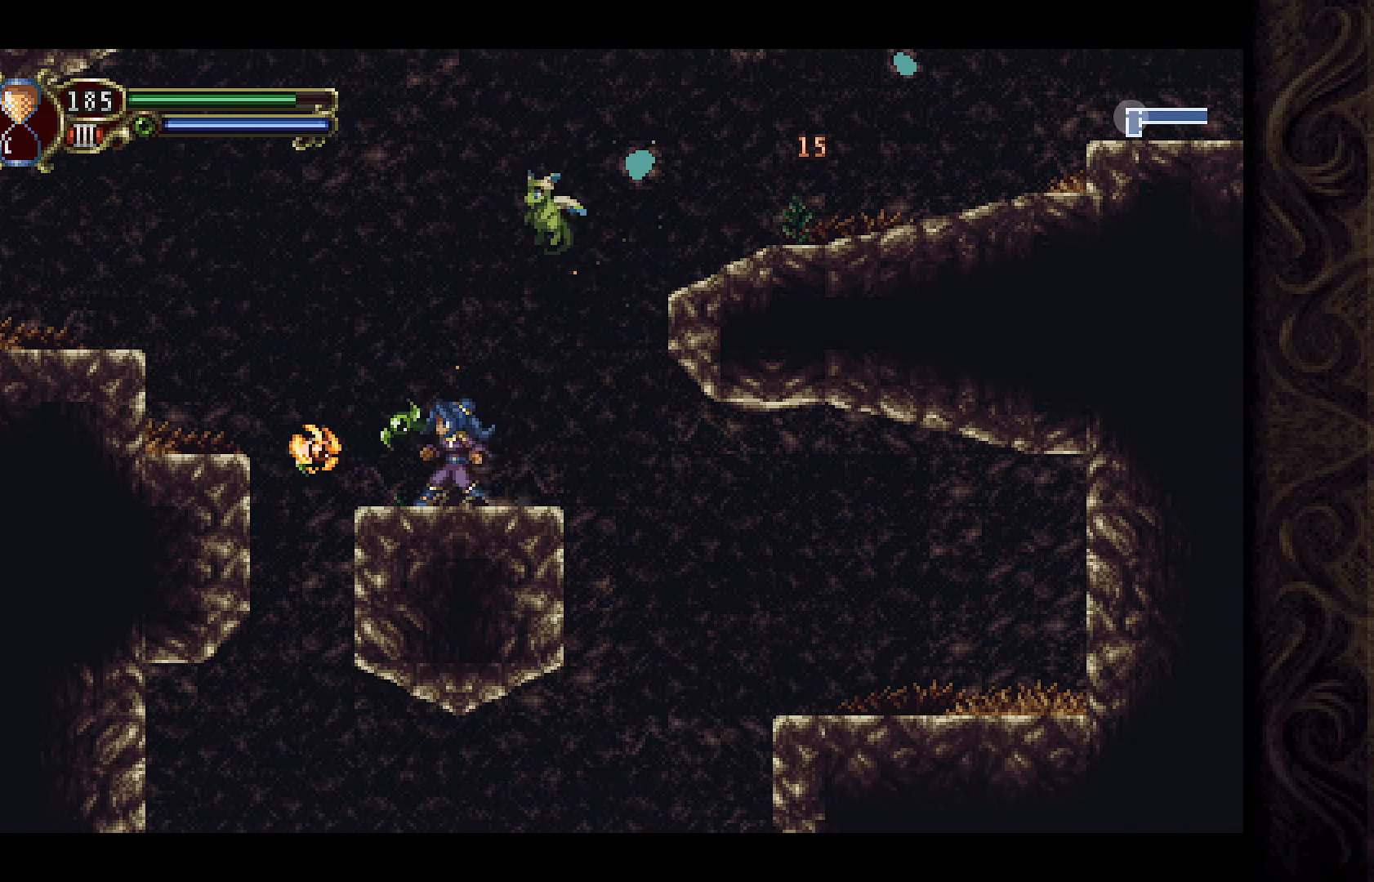
{"buttons": ["A", "DPAD_LEFT"], "left_stick": "center", "right_stick": "center", "events": [[133, "DPAD_LEFT", "down"], [200, "A", "down"]]}
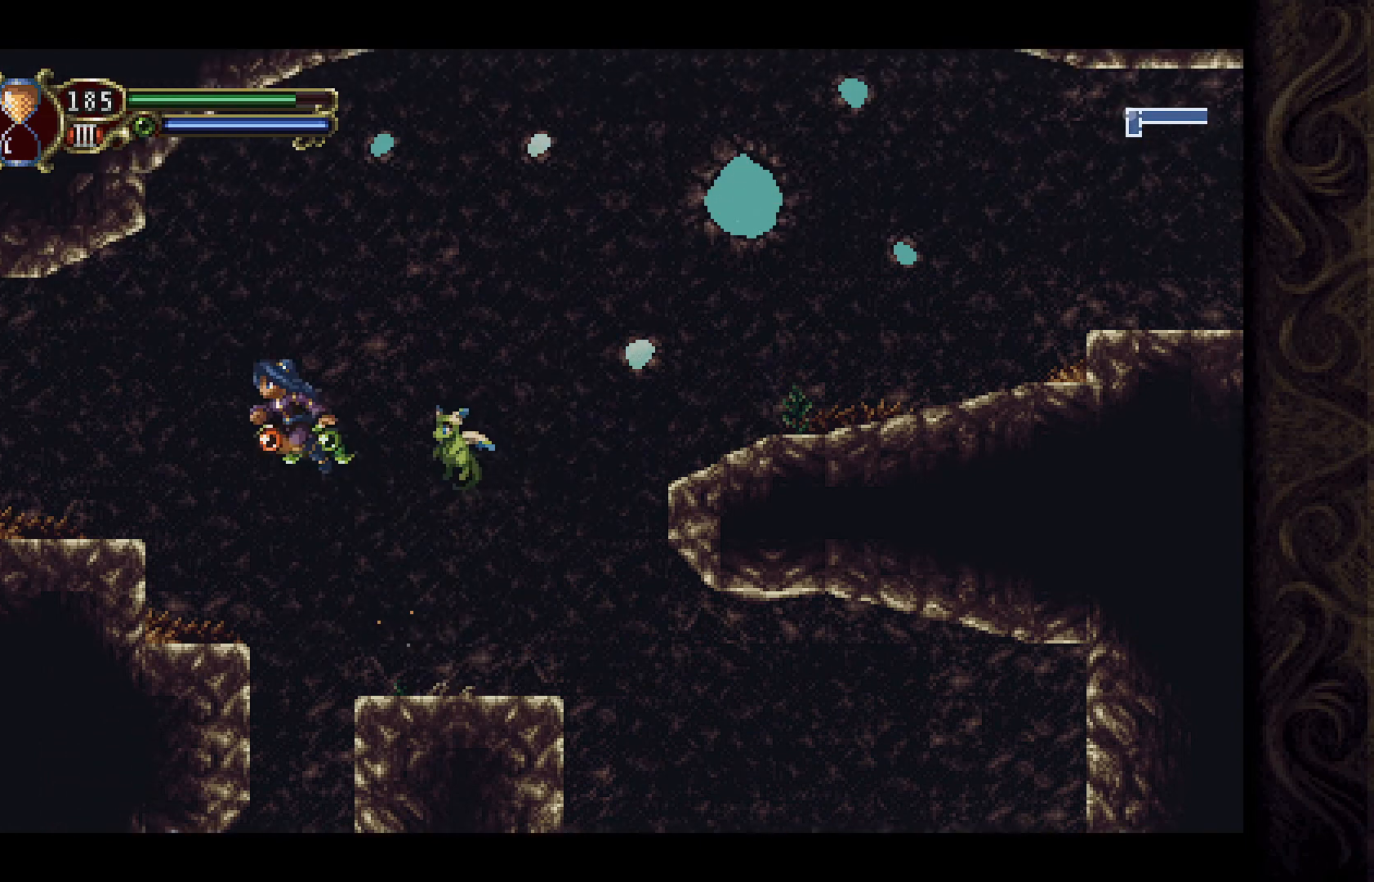
{"buttons": ["DPAD_LEFT"], "left_stick": "center", "right_stick": "center", "events": [[267, "A", "up"]]}
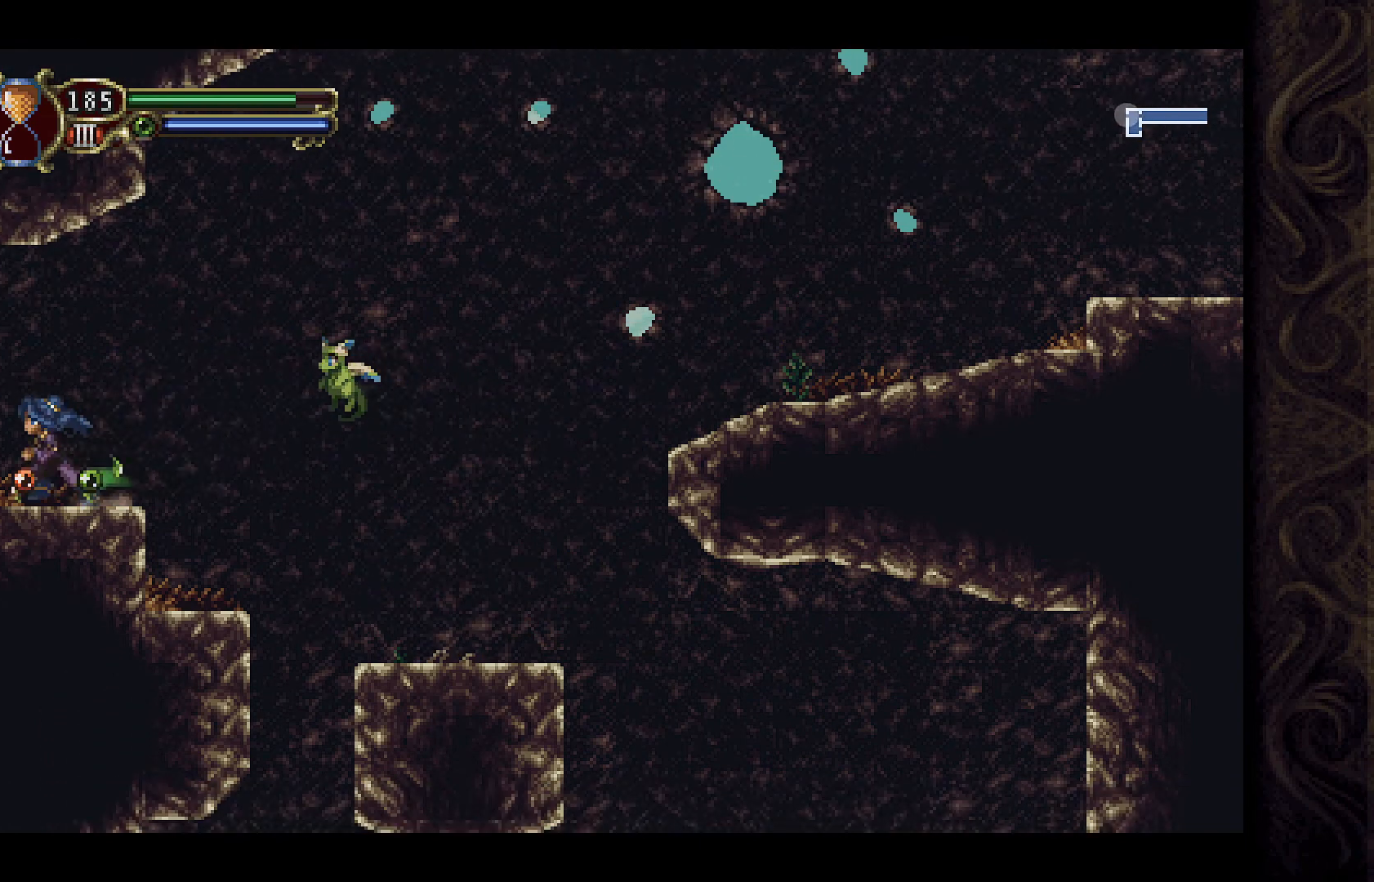
{"buttons": [], "left_stick": "center", "right_stick": "center", "events": [[367, "DPAD_LEFT", "up"]]}
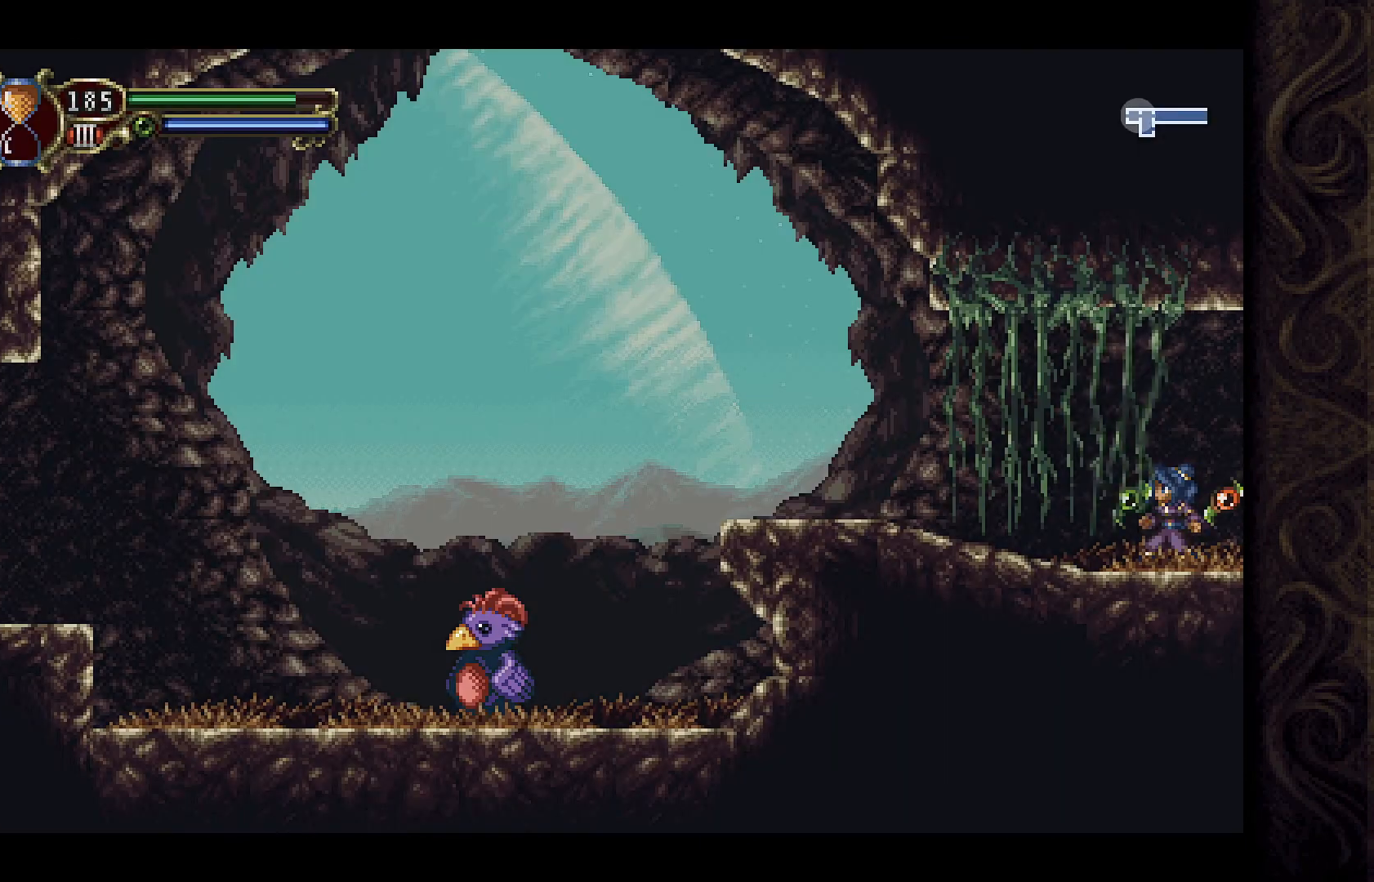
{"buttons": [], "left_stick": "center", "right_stick": "center", "events": []}
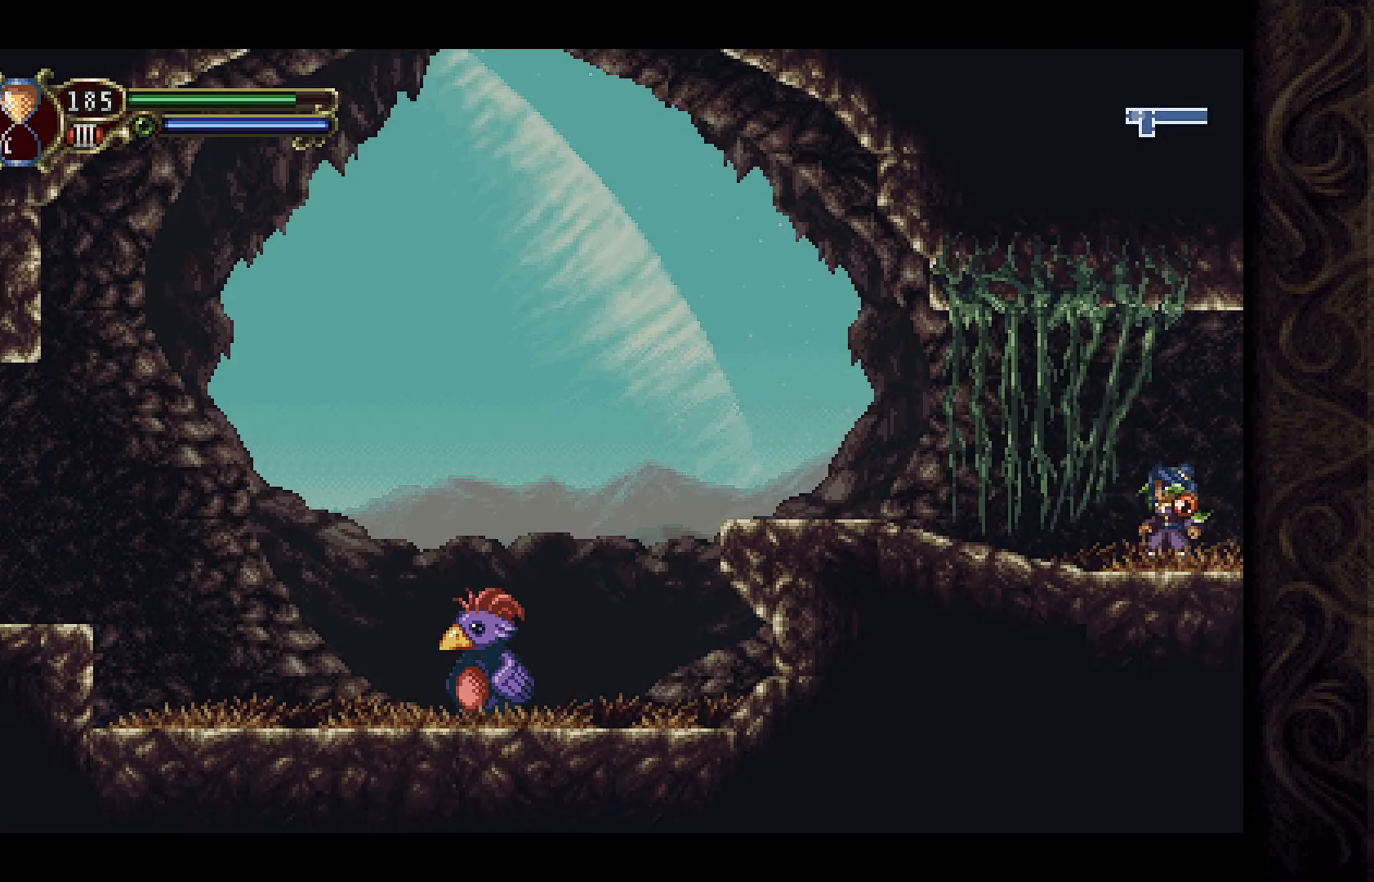
{"buttons": ["X"], "left_stick": "center", "right_stick": "center", "events": [[67, "X", "down"], [200, "X", "up"], [300, "X", "down"], [400, "X", "up"], [467, "X", "down"]]}
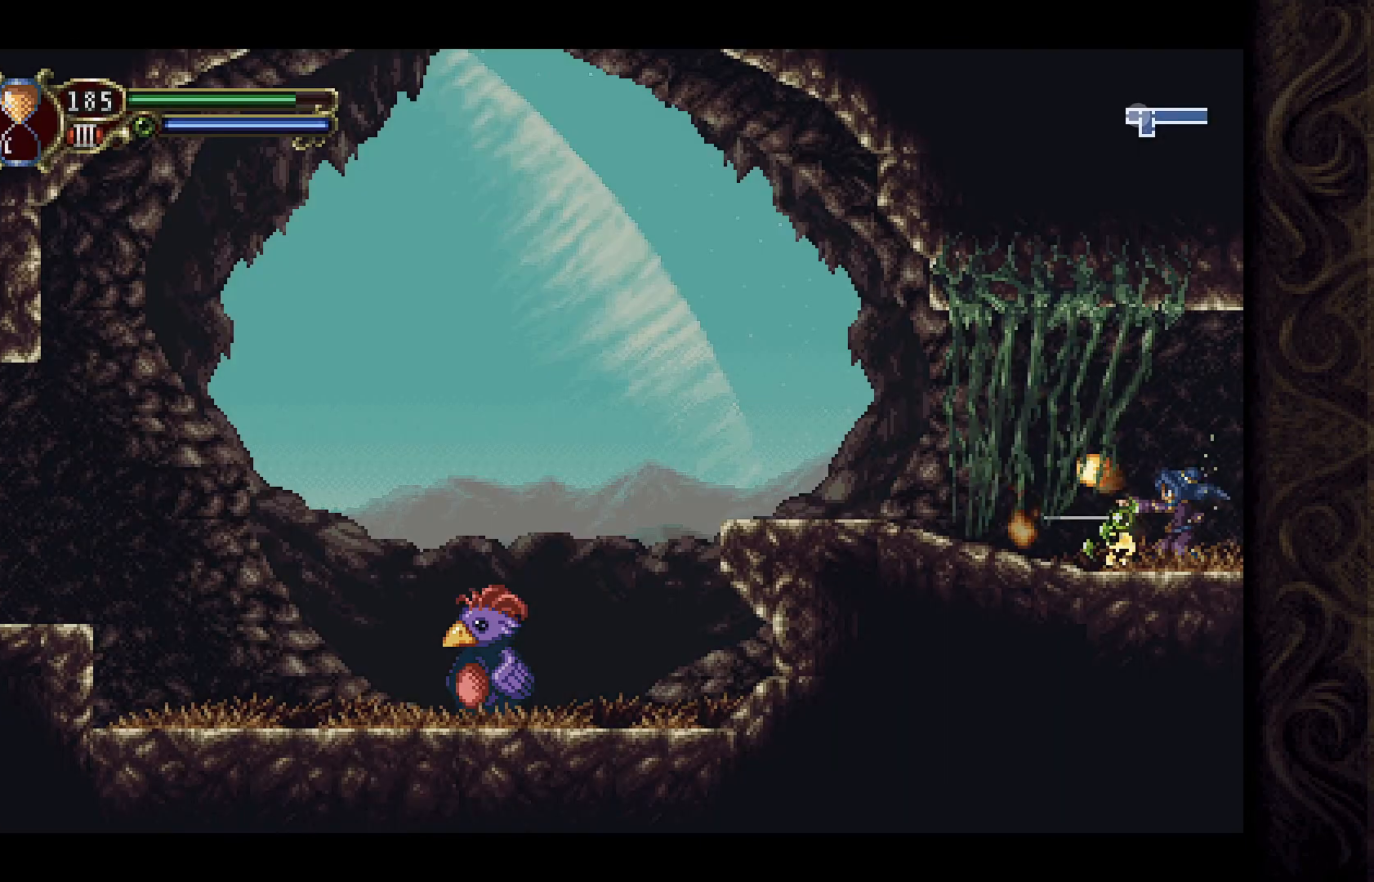
{"buttons": [], "left_stick": "center", "right_stick": "center", "events": [[67, "X", "up"]]}
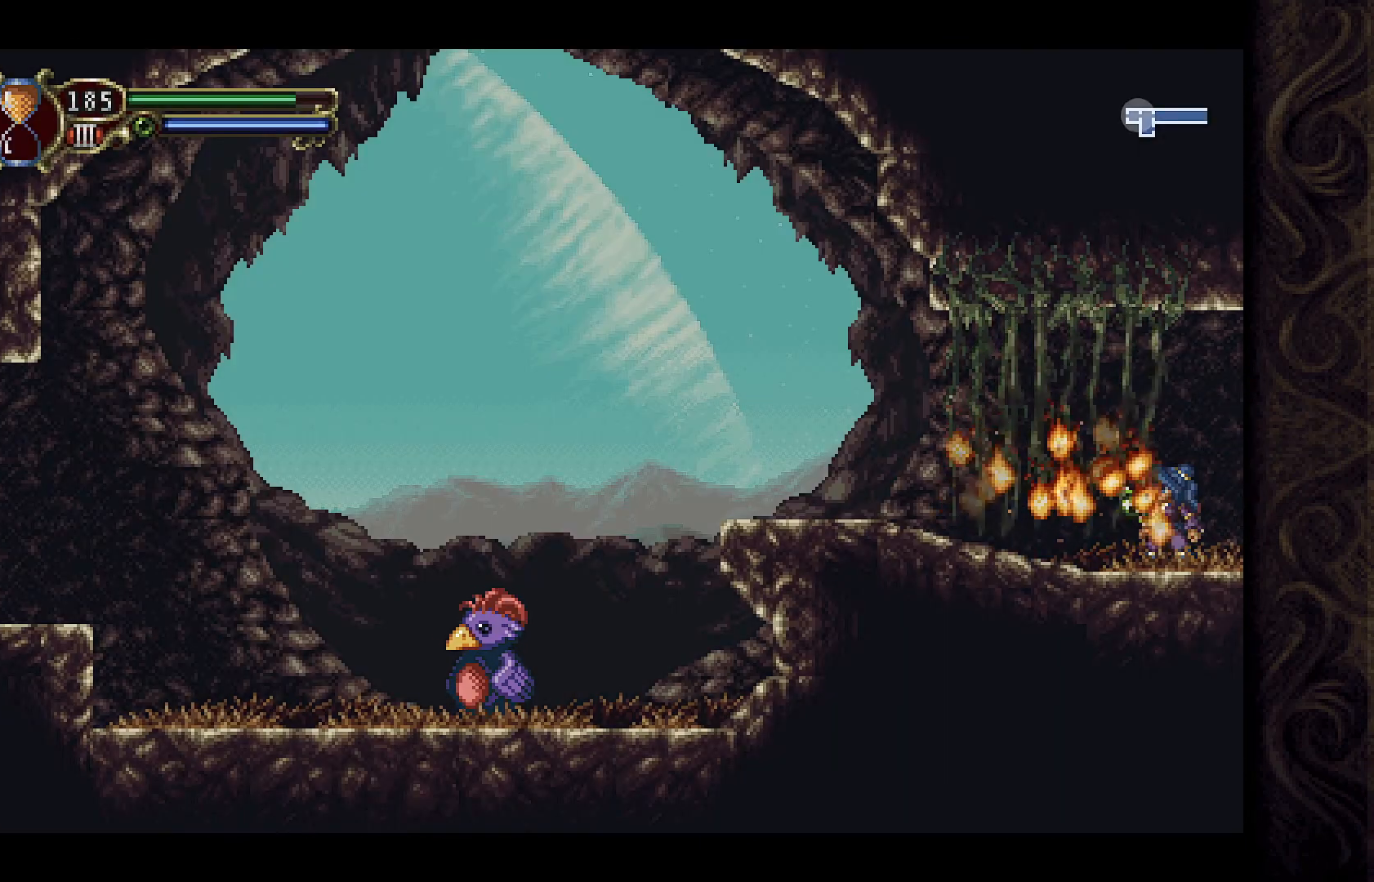
{"buttons": ["DPAD_LEFT"], "left_stick": "center", "right_stick": "center", "events": [[133, "DPAD_LEFT", "down"]]}
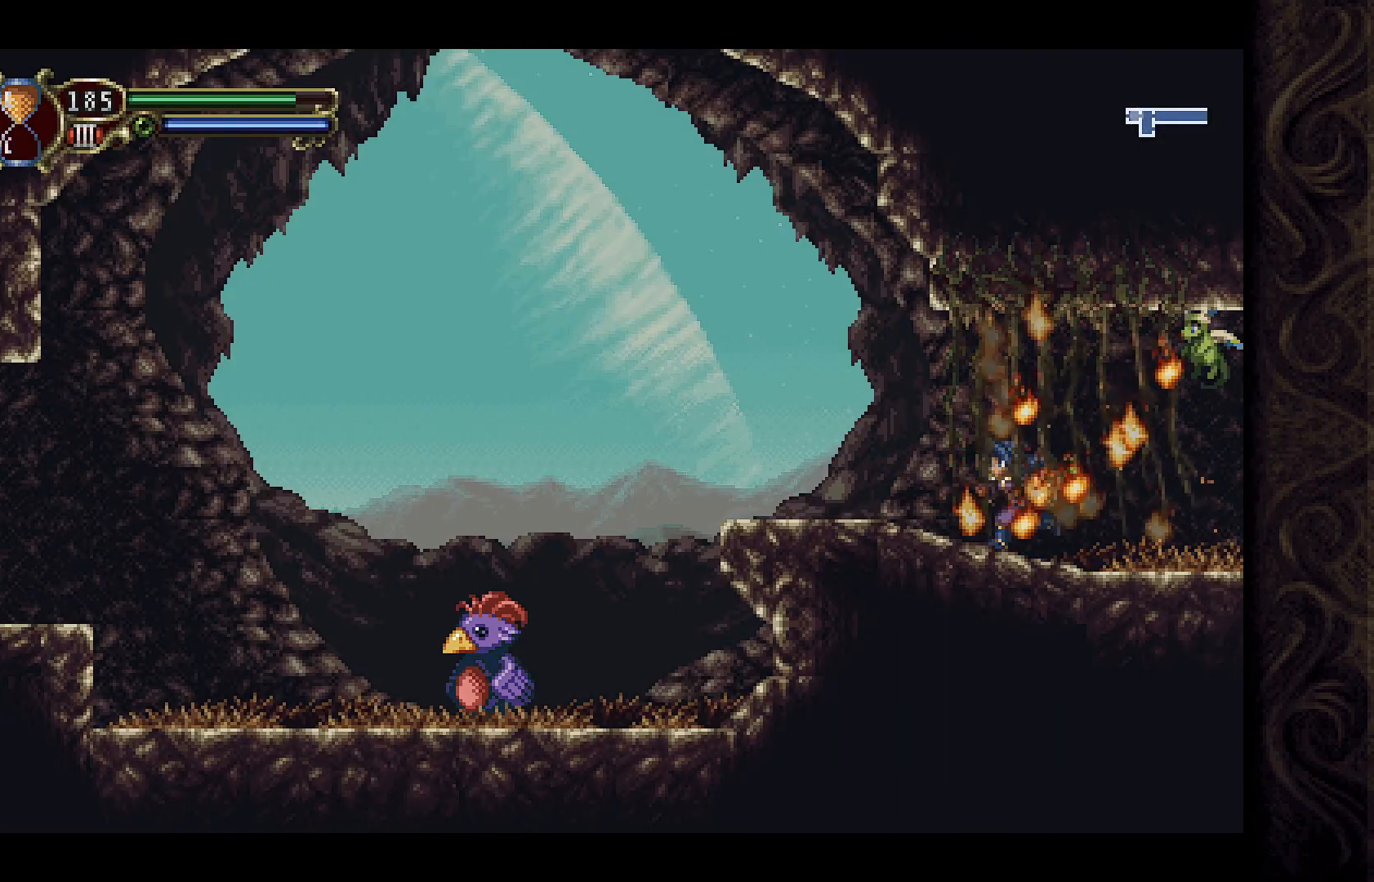
{"buttons": ["DPAD_LEFT"], "left_stick": "center", "right_stick": "center", "events": [[133, "DPAD_LEFT", "up"], [467, "DPAD_LEFT", "down"]]}
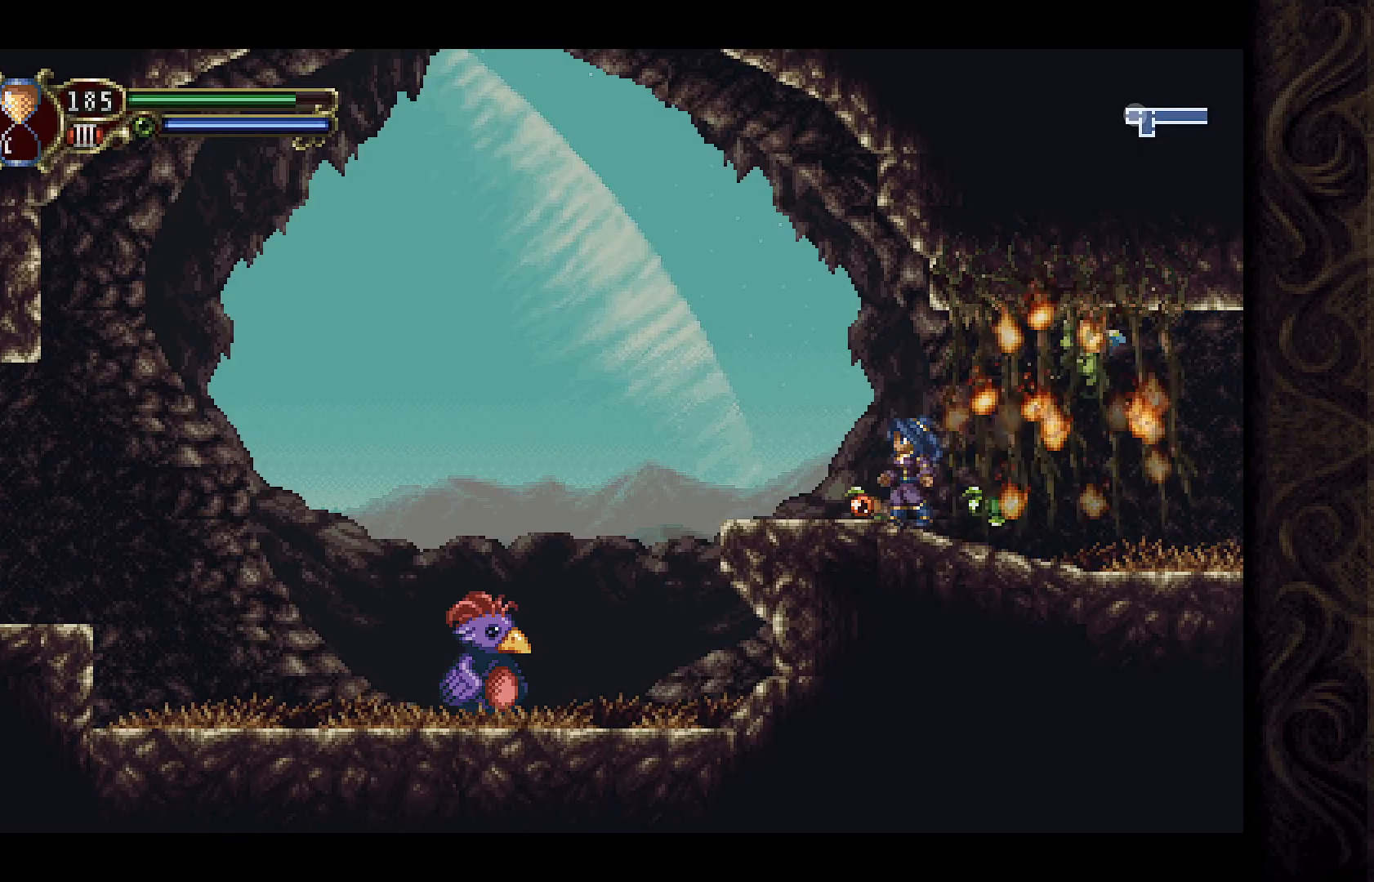
{"buttons": [], "left_stick": "center", "right_stick": "center", "events": [[133, "DPAD_LEFT", "up"]]}
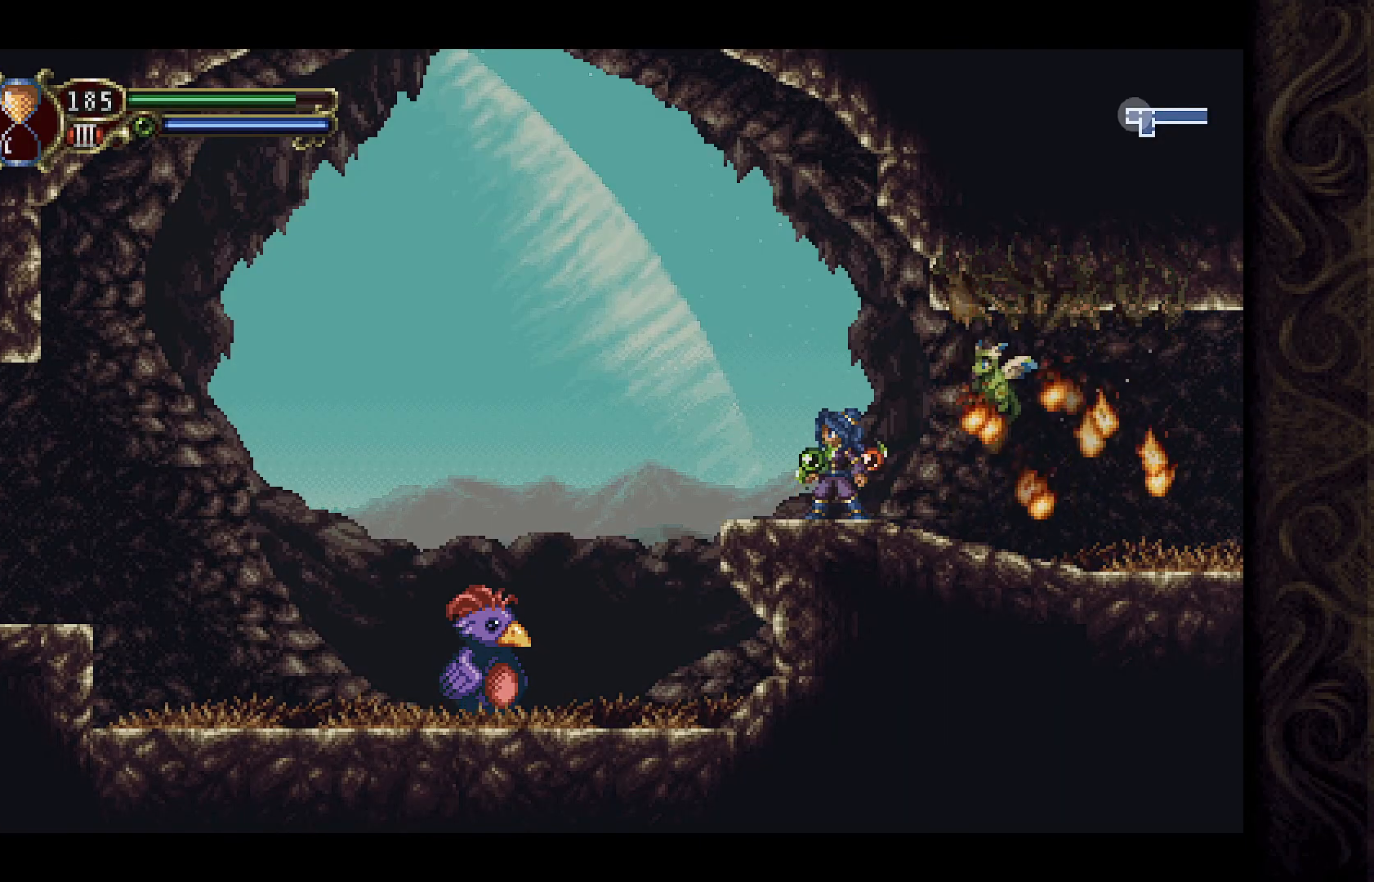
{"buttons": [], "left_stick": "center", "right_stick": "center", "events": []}
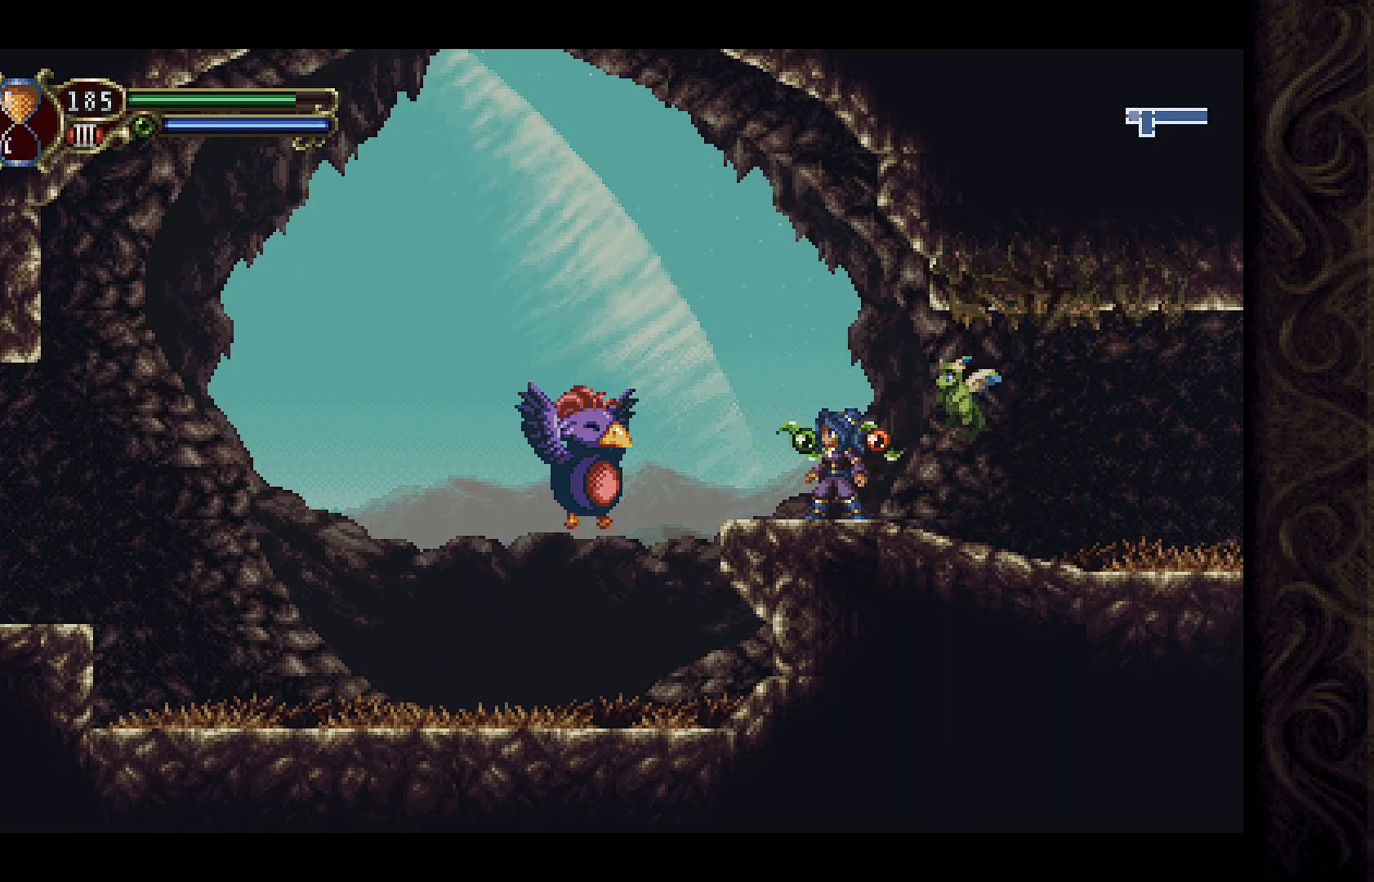
{"buttons": [], "left_stick": "center", "right_stick": "center", "events": []}
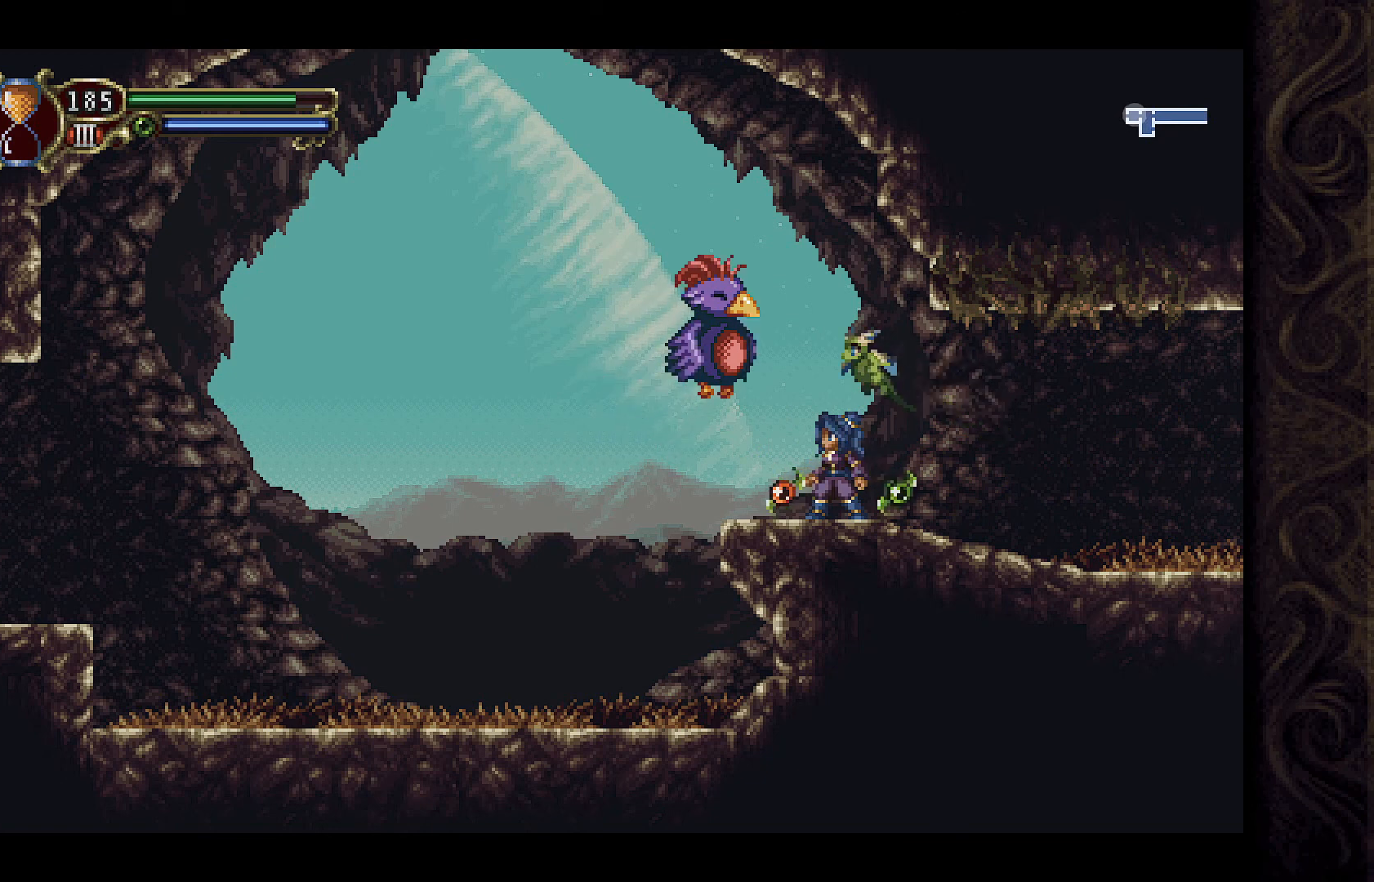
{"buttons": ["DPAD_LEFT"], "left_stick": "center", "right_stick": "center", "events": [[467, "DPAD_LEFT", "down"]]}
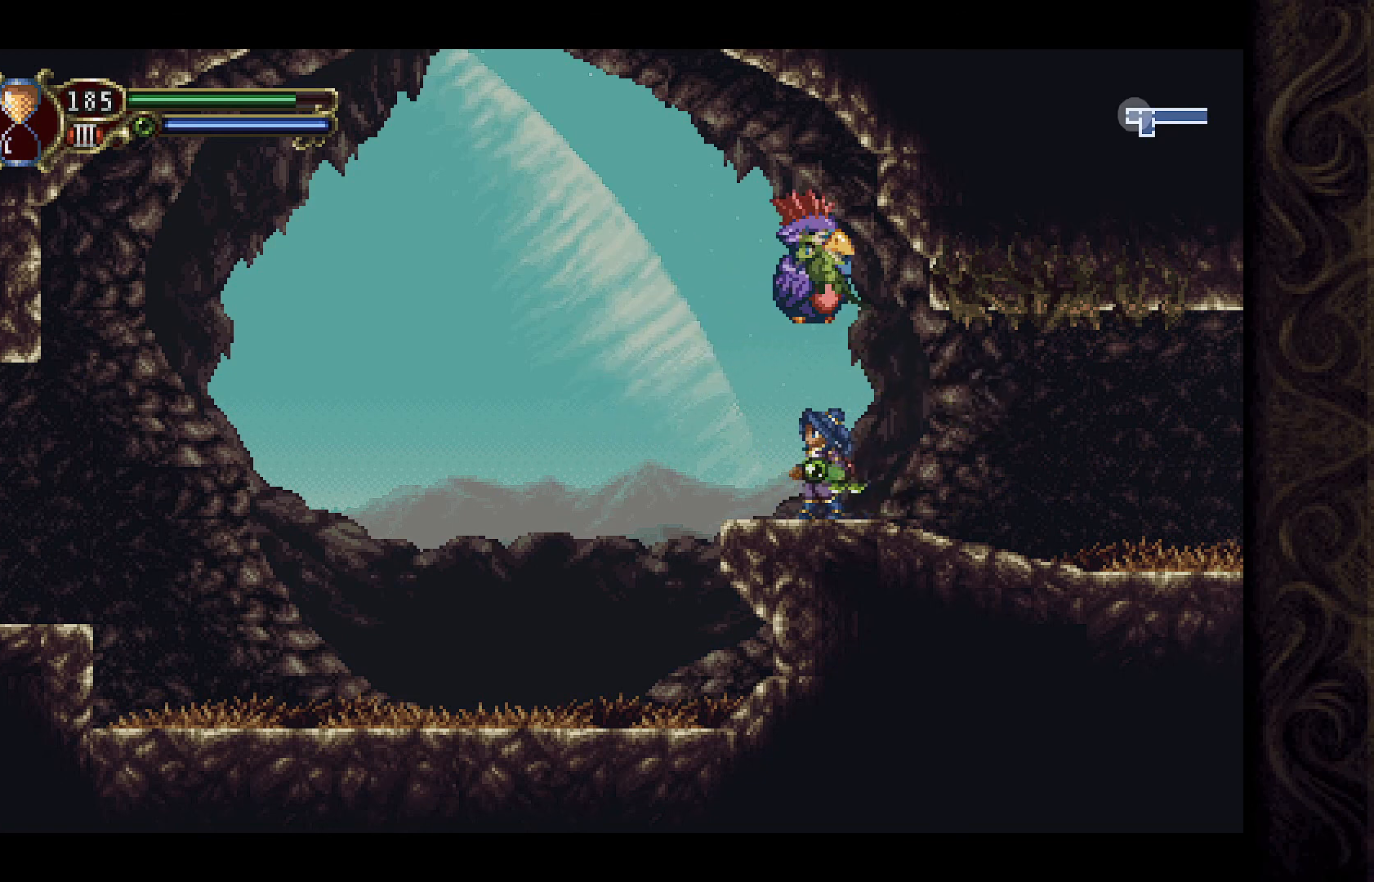
{"buttons": [], "left_stick": "center", "right_stick": "center", "events": [[367, "DPAD_LEFT", "up"]]}
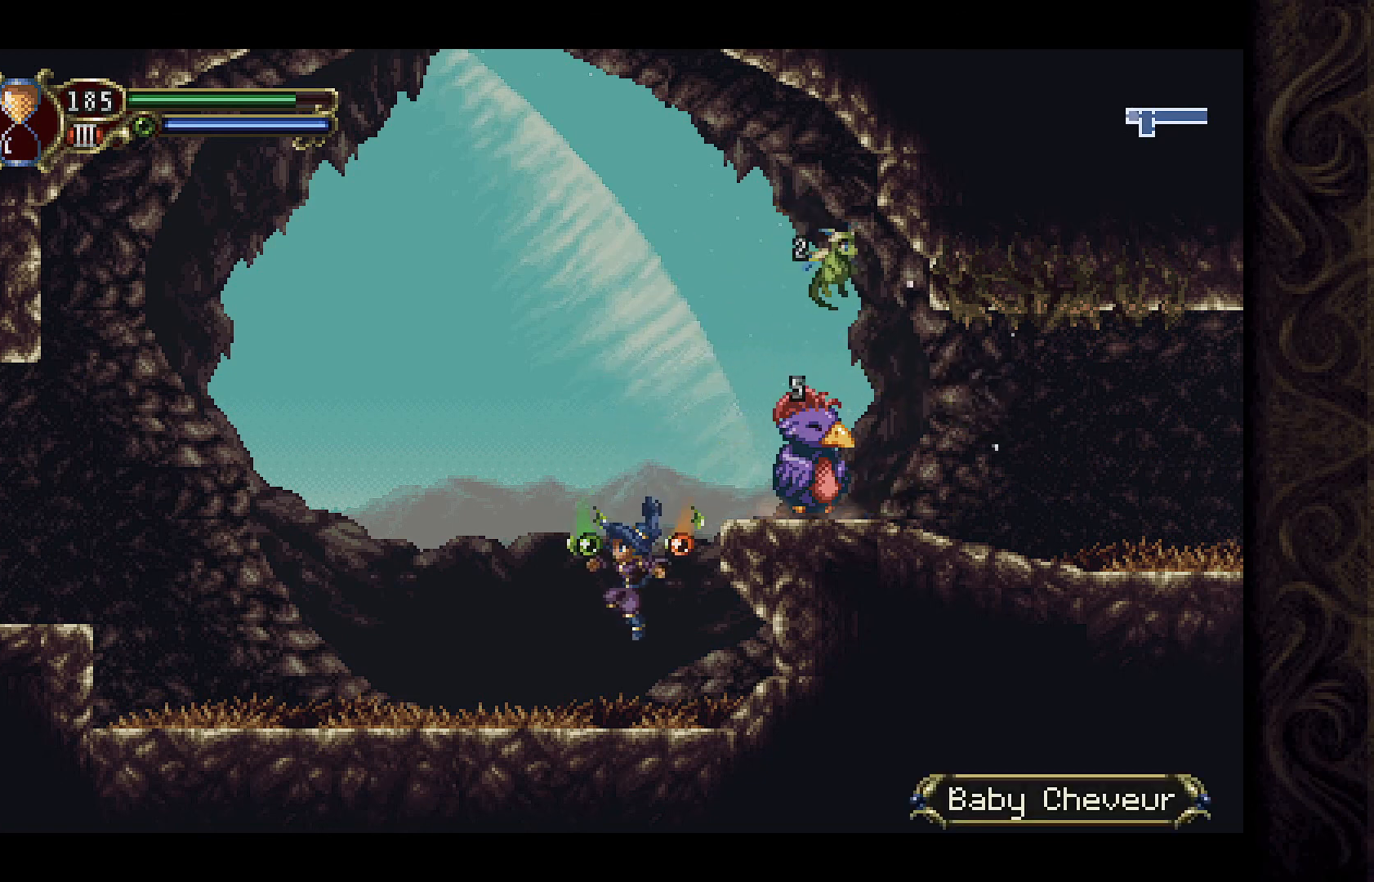
{"buttons": ["X"], "left_stick": "center", "right_stick": "center", "events": [[167, "DPAD_RIGHT", "down"], [233, "A", "down"], [300, "DPAD_RIGHT", "up"], [367, "X", "down"], [500, "A", "up"]]}
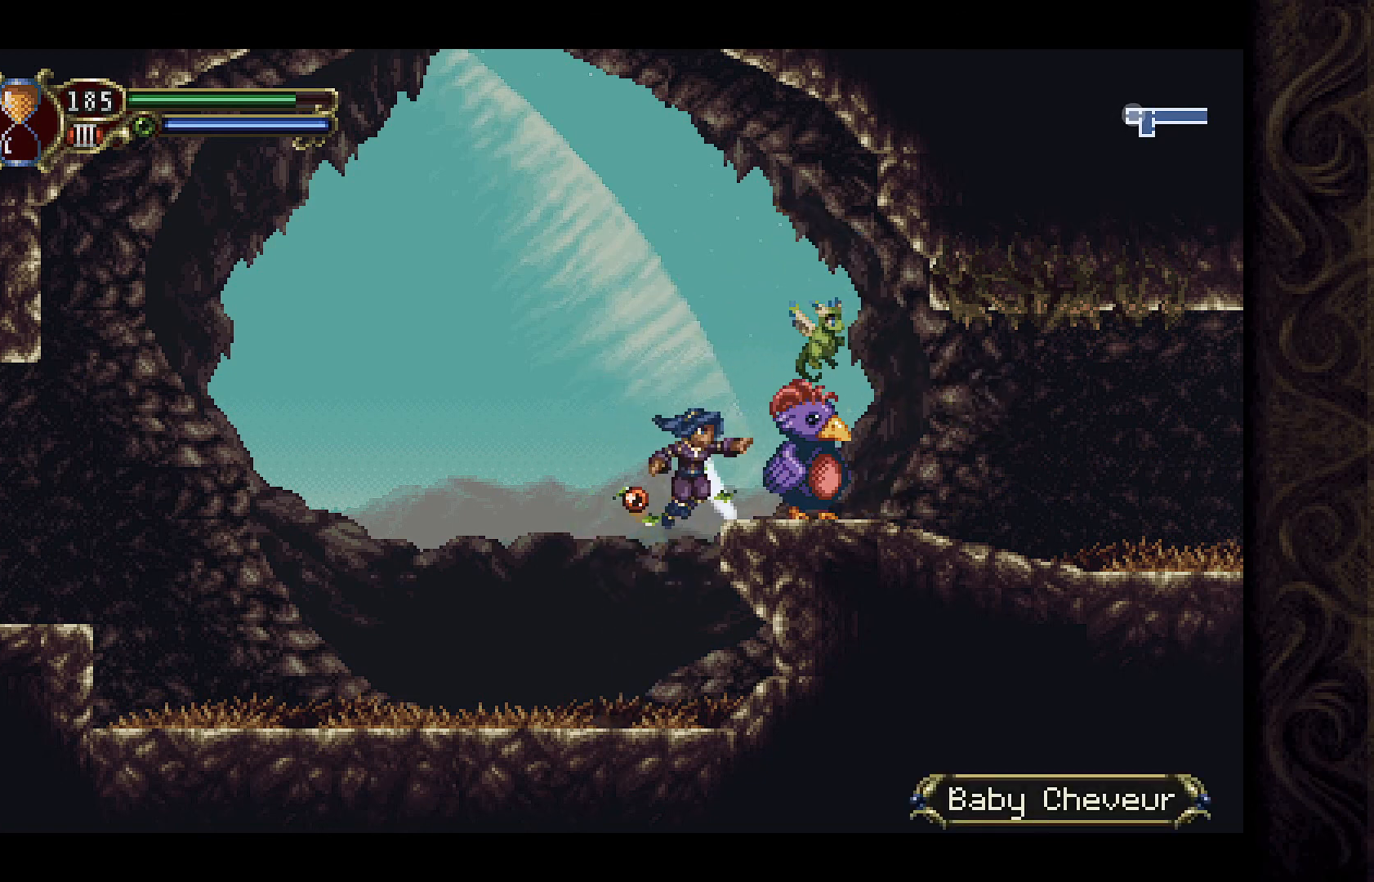
{"buttons": [], "left_stick": "center", "right_stick": "center", "events": [[33, "DPAD_RIGHT", "down"], [33, "X", "up"], [100, "X", "down"], [133, "DPAD_RIGHT", "up"], [200, "X", "up"], [267, "X", "down"], [367, "X", "up"]]}